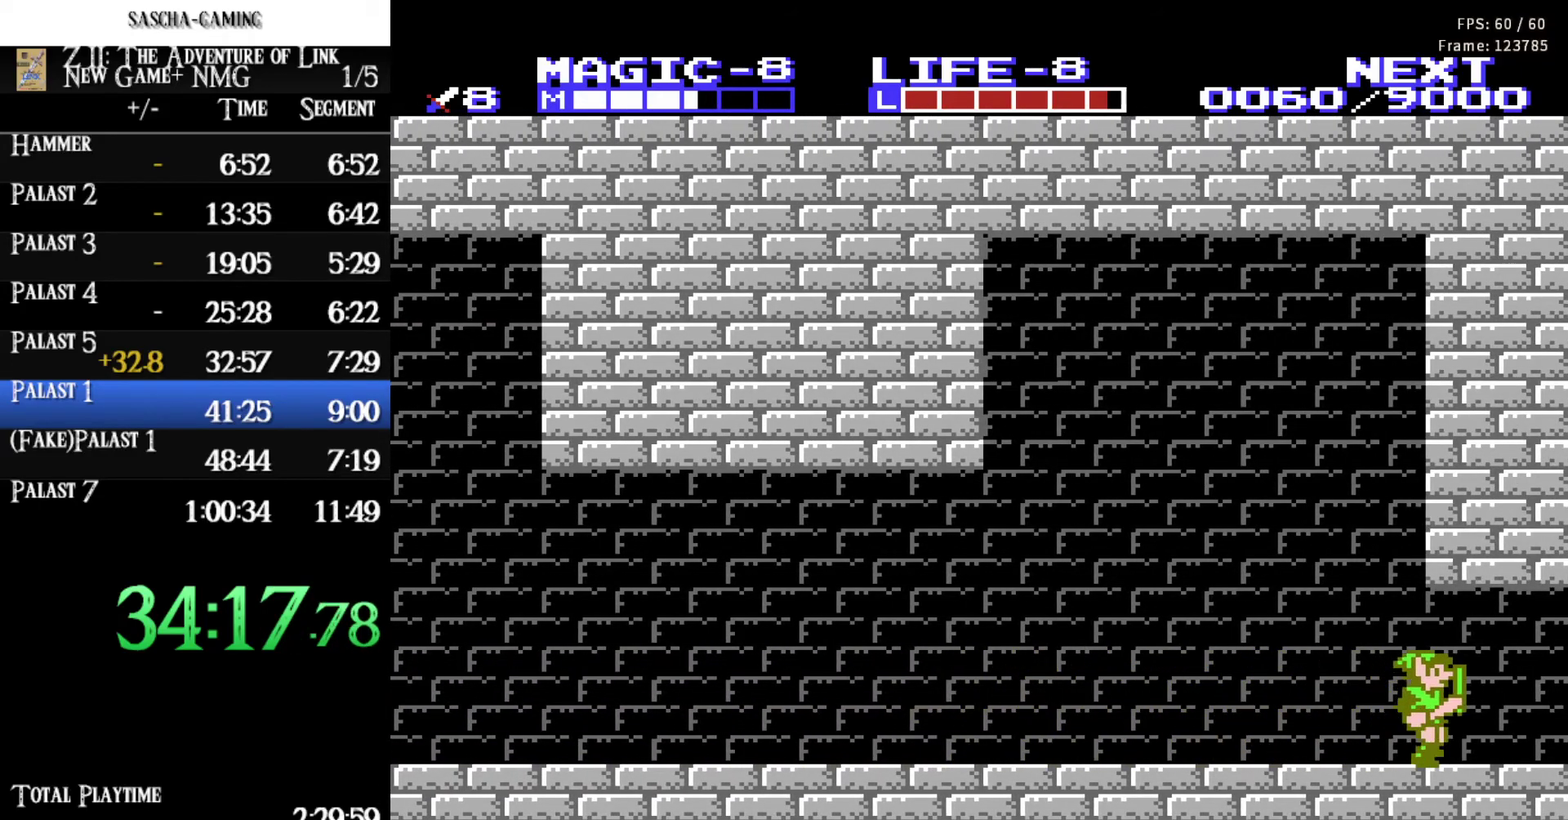
Gameplay with a controller (Nintendo layout); each line is a JSON object with the inputs held at the frame after it. "events" lists button and stick changes between this image and that frame as [ms after this image, input, new state], when the widget could be followed in between. Not read: L3 R3.
{"buttons": [], "events": [[133, "A", "down"], [267, "A", "up"], [350, "DPAD_RIGHT", "up"]]}
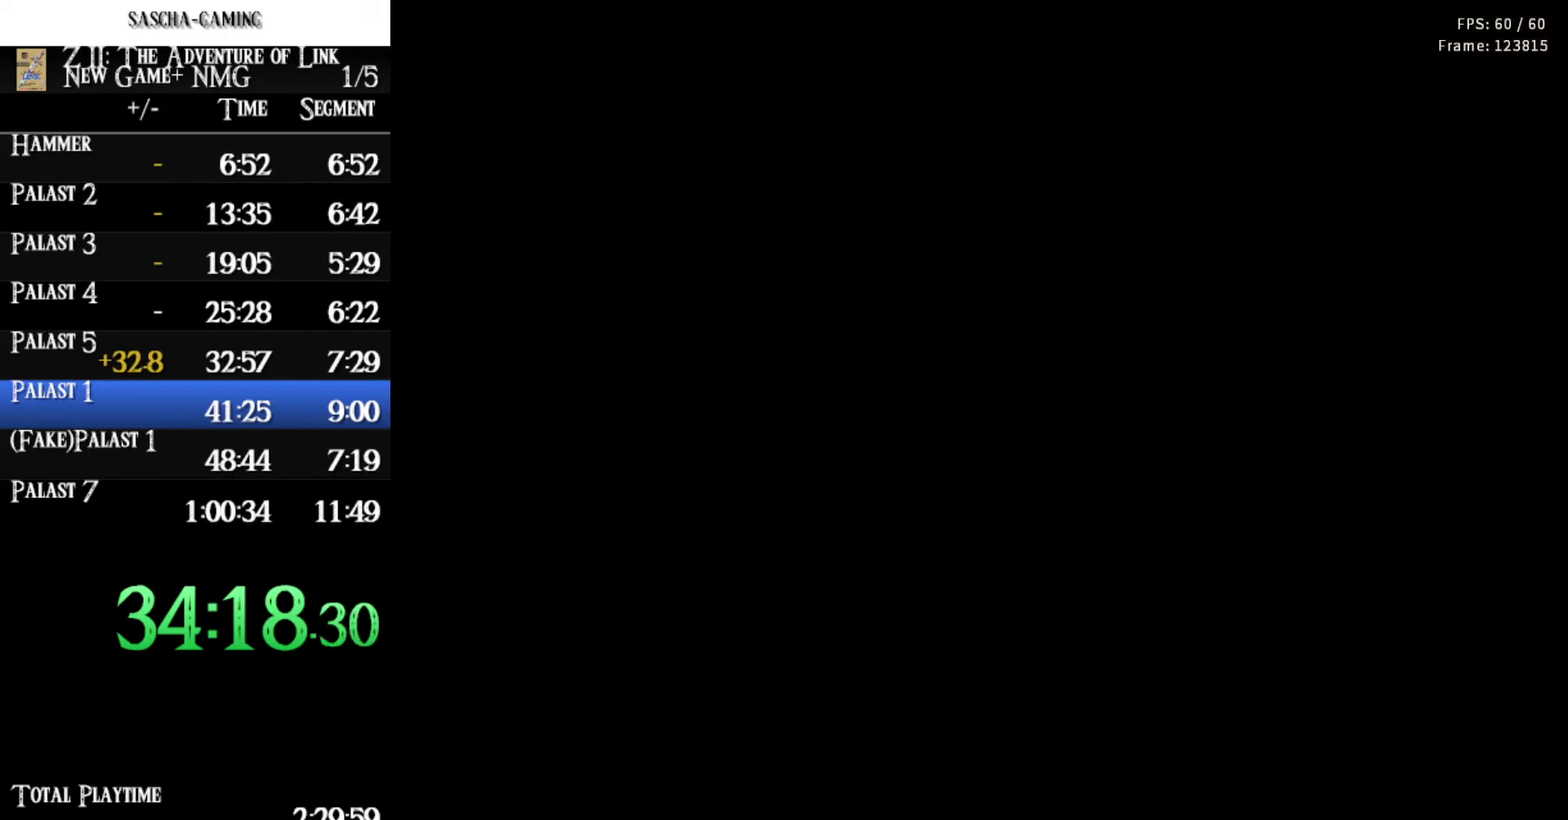
{"buttons": ["DPAD_RIGHT"], "events": [[50, "DPAD_RIGHT", "down"]]}
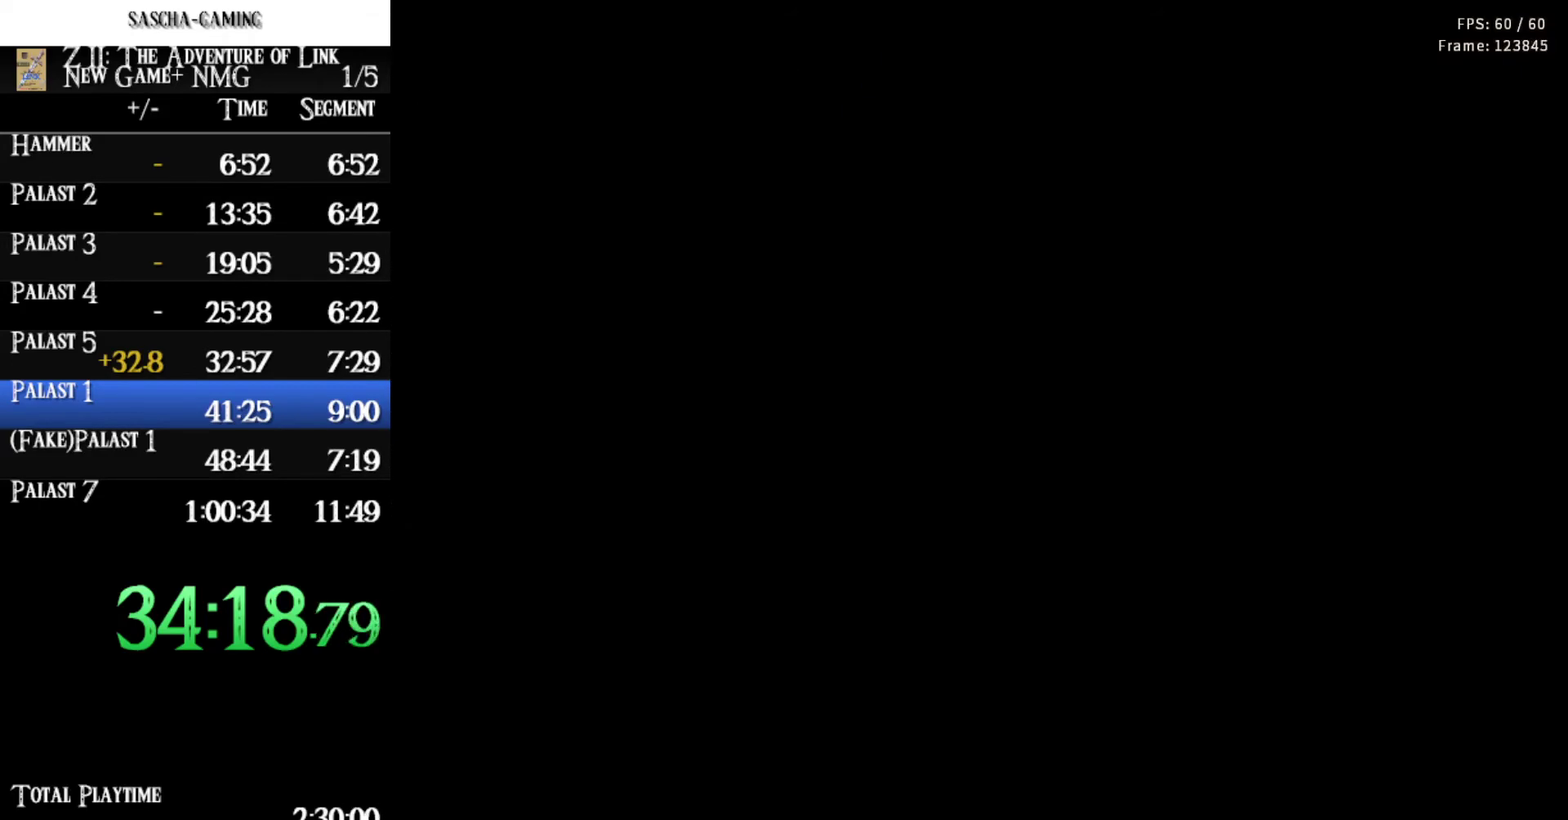
{"buttons": ["DPAD_RIGHT"], "events": []}
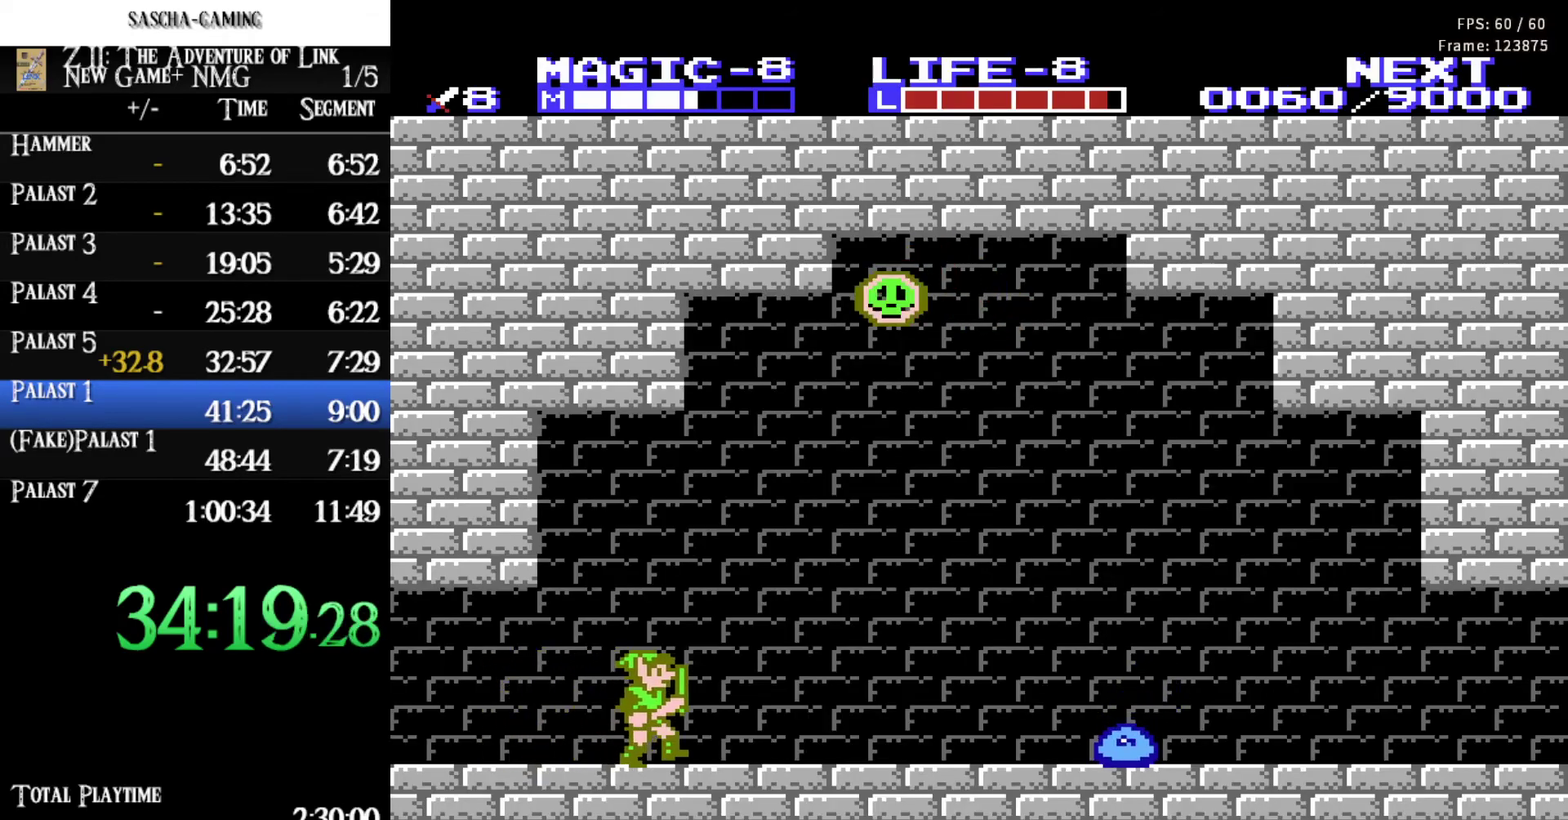
{"buttons": ["DPAD_RIGHT"], "events": []}
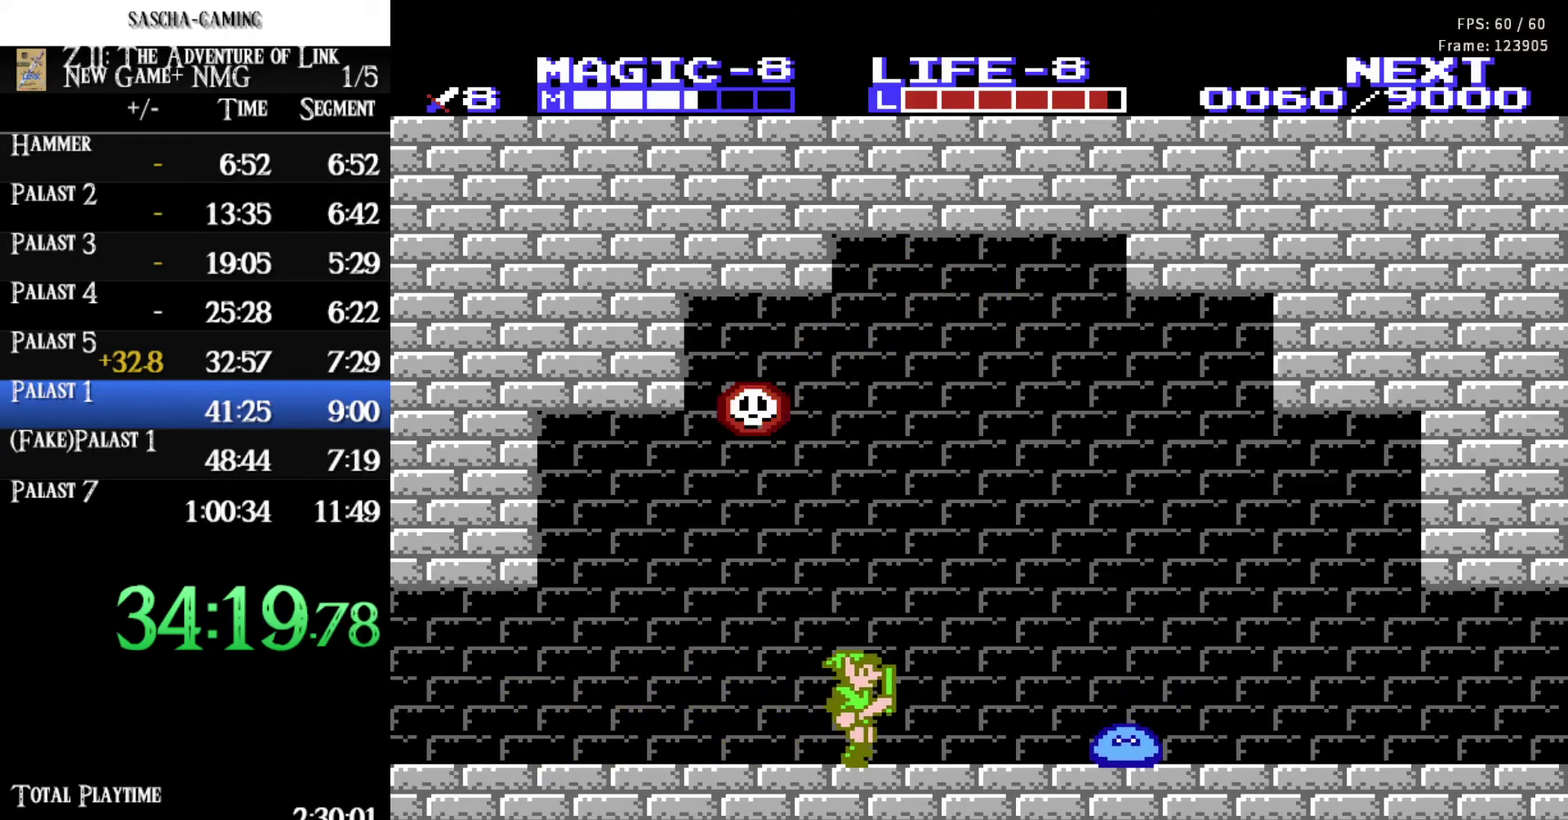
{"buttons": ["DPAD_DOWN"], "events": [[83, "A", "down"], [183, "DPAD_DOWN", "down"], [200, "DPAD_RIGHT", "up"], [283, "A", "up"]]}
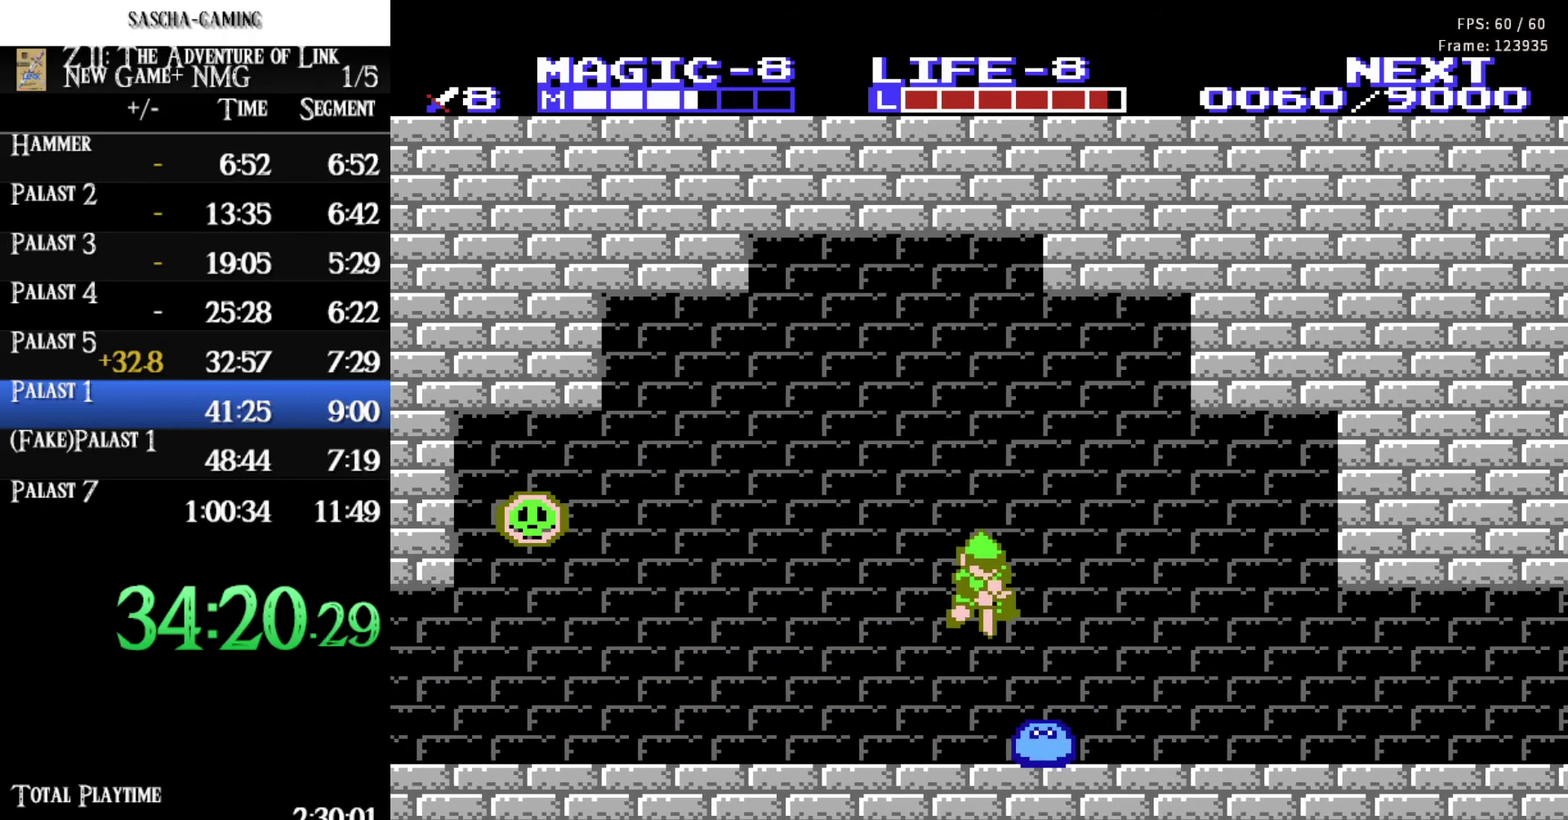
{"buttons": ["DPAD_RIGHT"], "events": [[300, "DPAD_RIGHT", "down"], [317, "DPAD_DOWN", "up"]]}
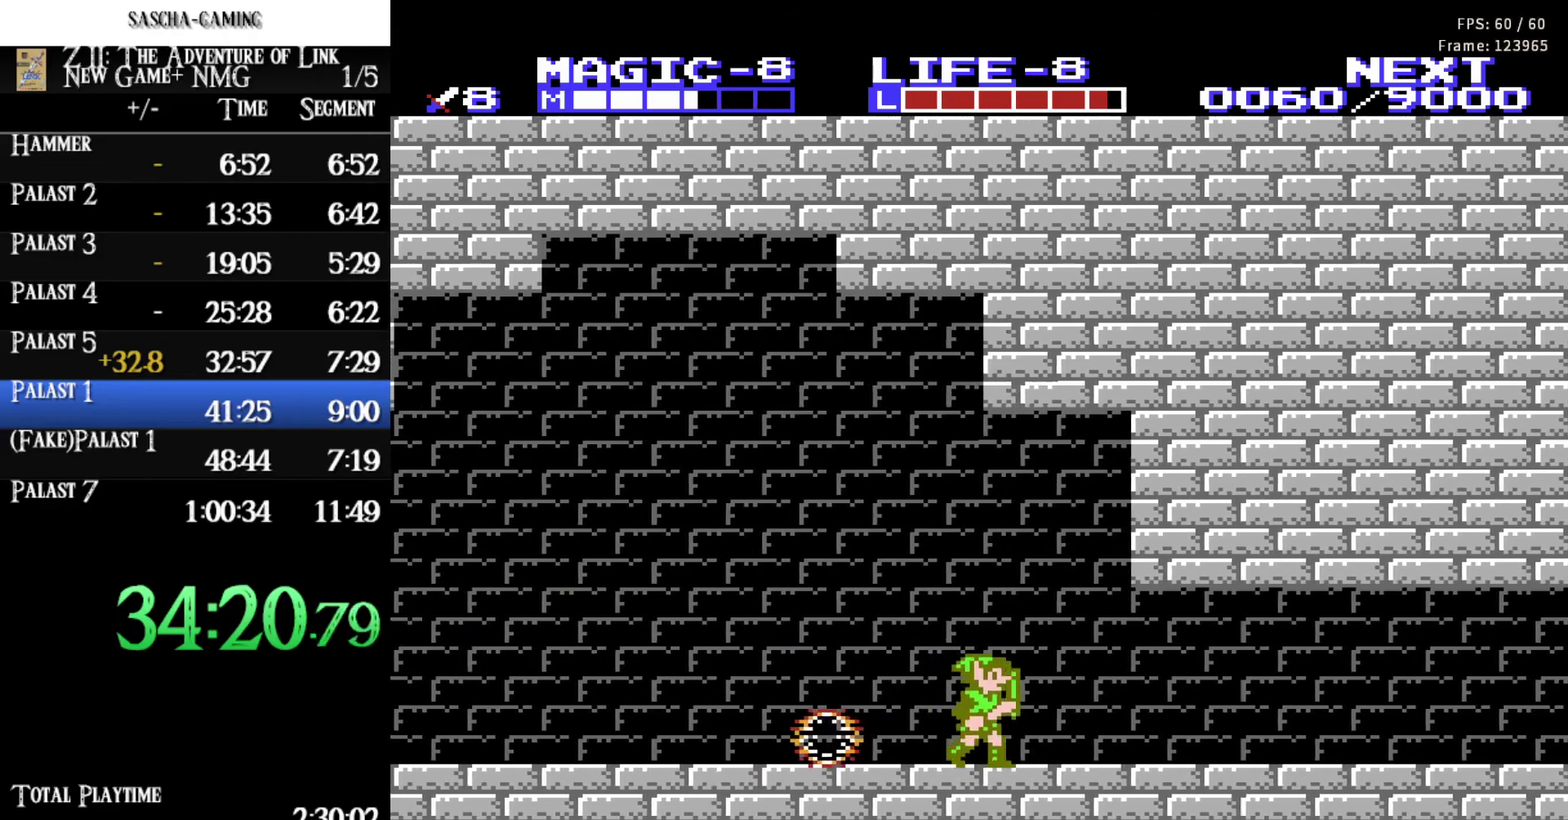
{"buttons": ["DPAD_RIGHT"], "events": []}
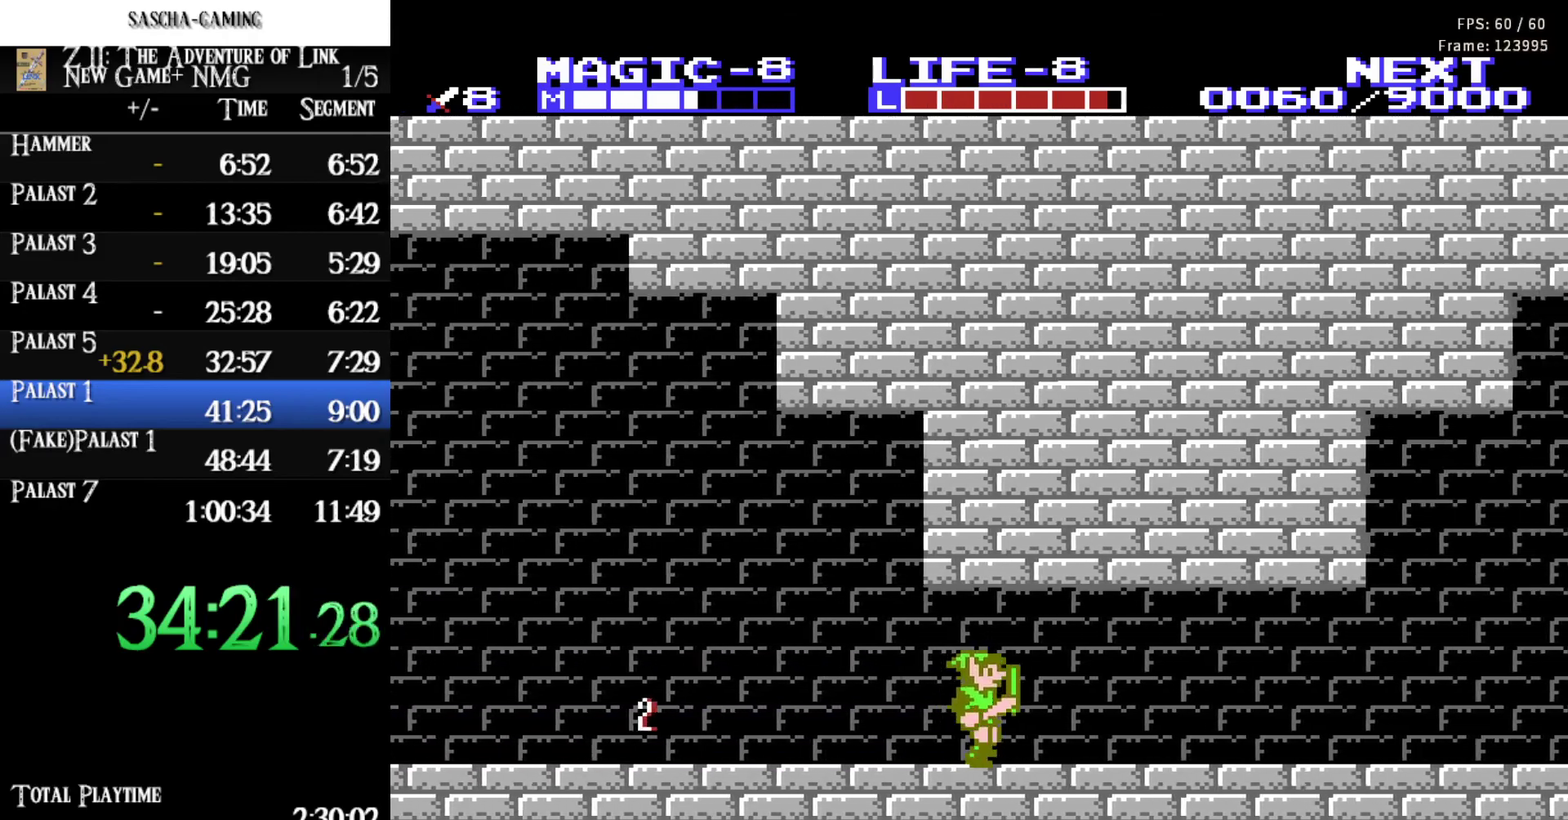
{"buttons": ["DPAD_RIGHT"], "events": []}
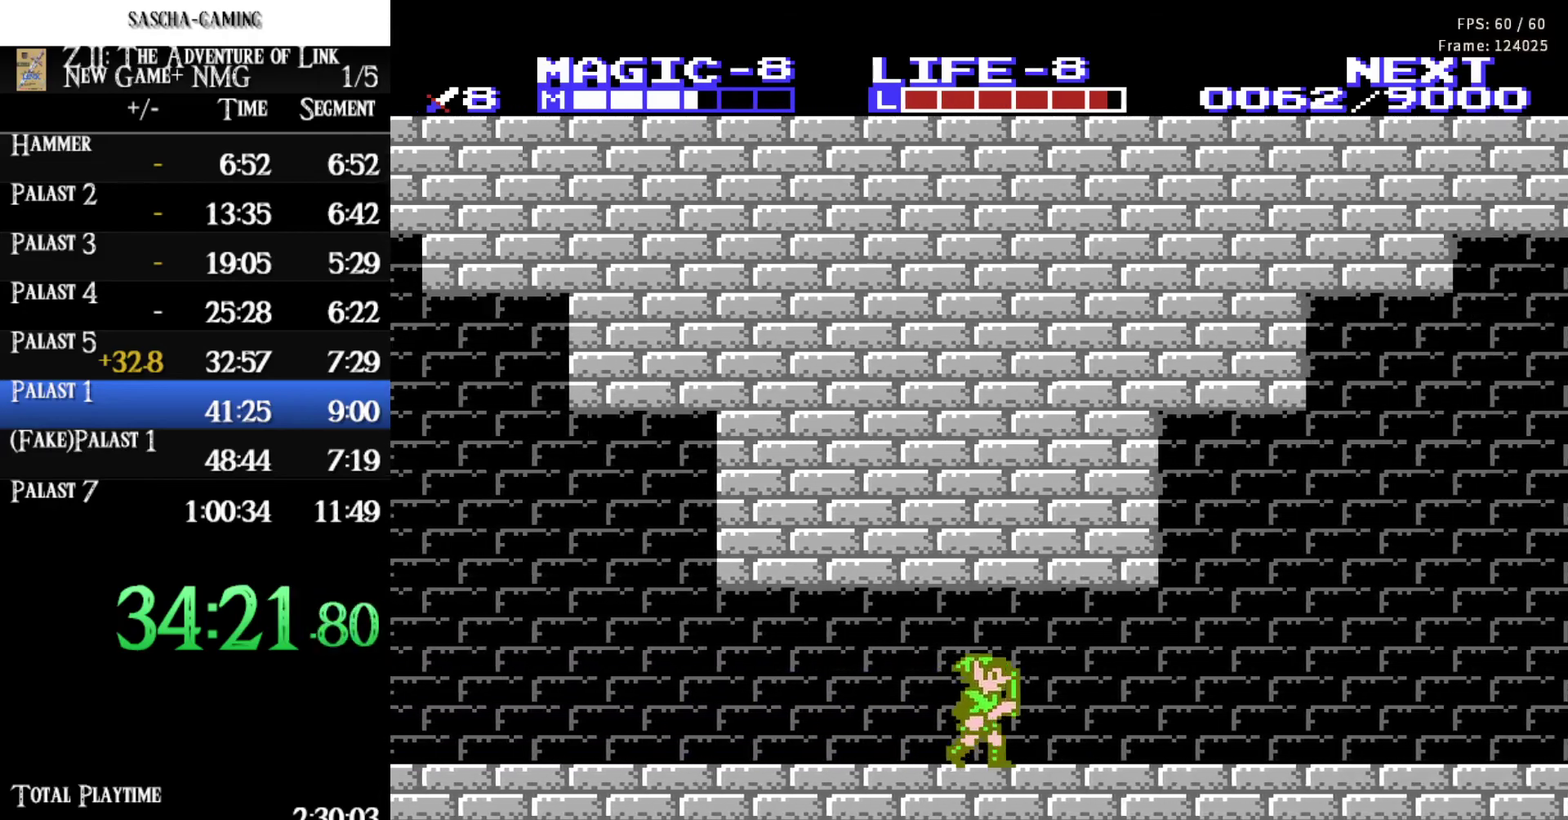
{"buttons": ["DPAD_RIGHT"], "events": []}
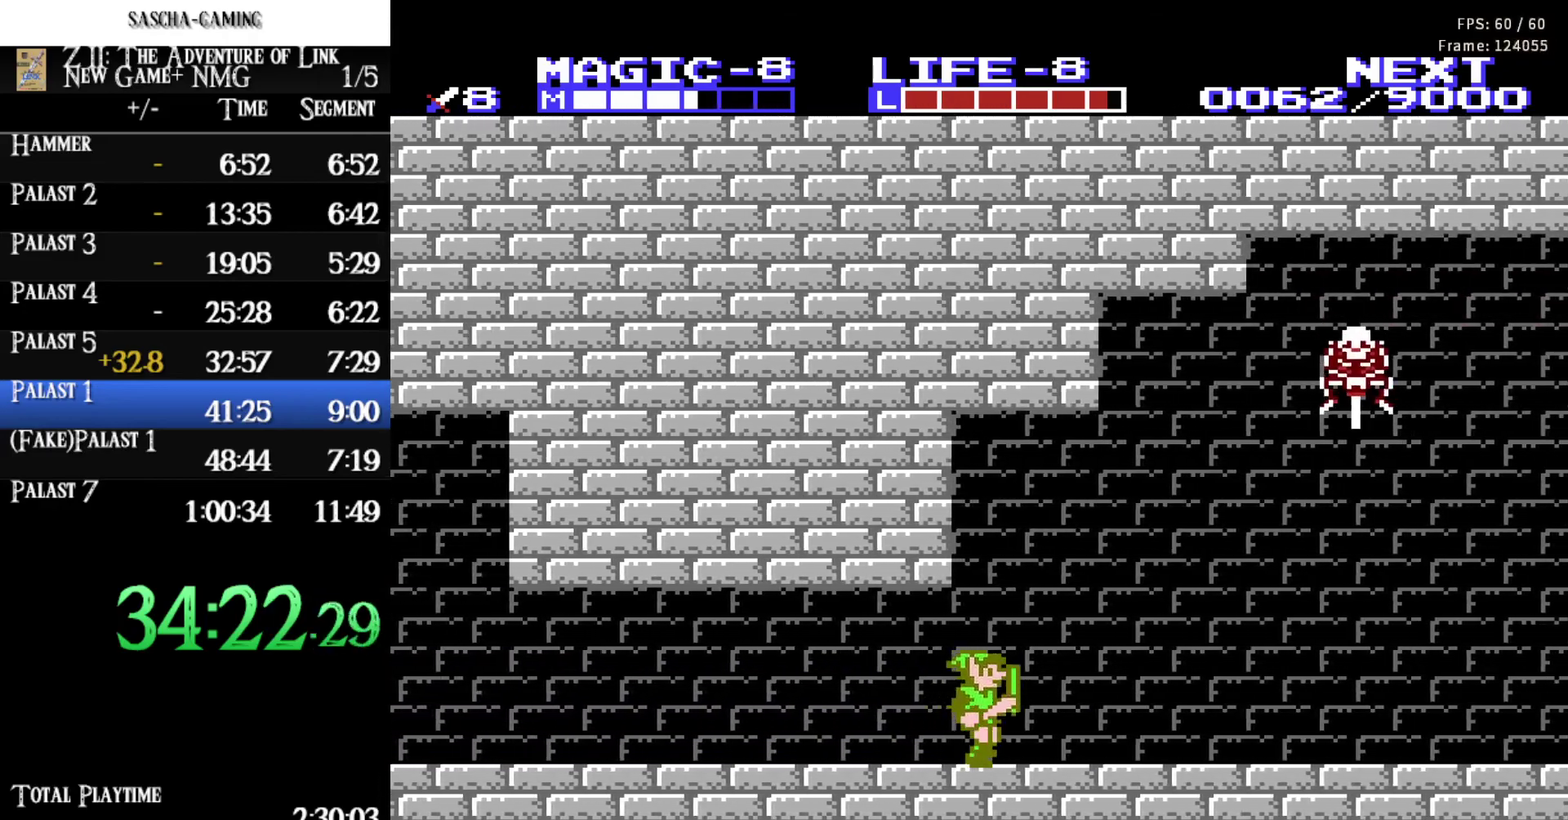
{"buttons": ["DPAD_RIGHT"], "events": []}
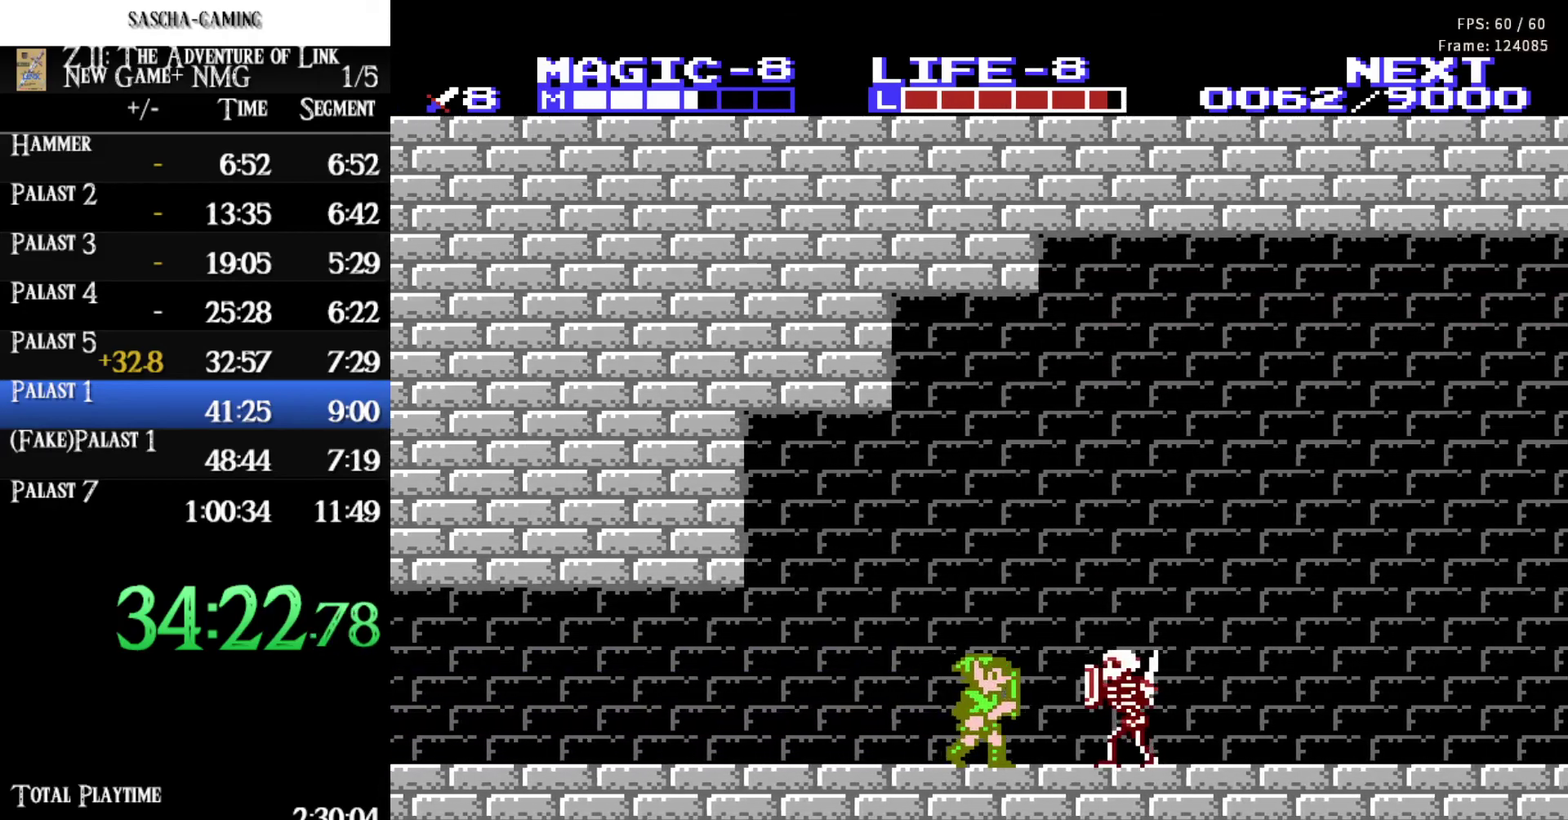
{"buttons": ["DPAD_RIGHT"], "events": [[17, "DPAD_DOWN", "down"], [33, "DPAD_RIGHT", "up"], [67, "B", "down"], [200, "B", "up"], [200, "DPAD_DOWN", "up"], [200, "DPAD_RIGHT", "down"]]}
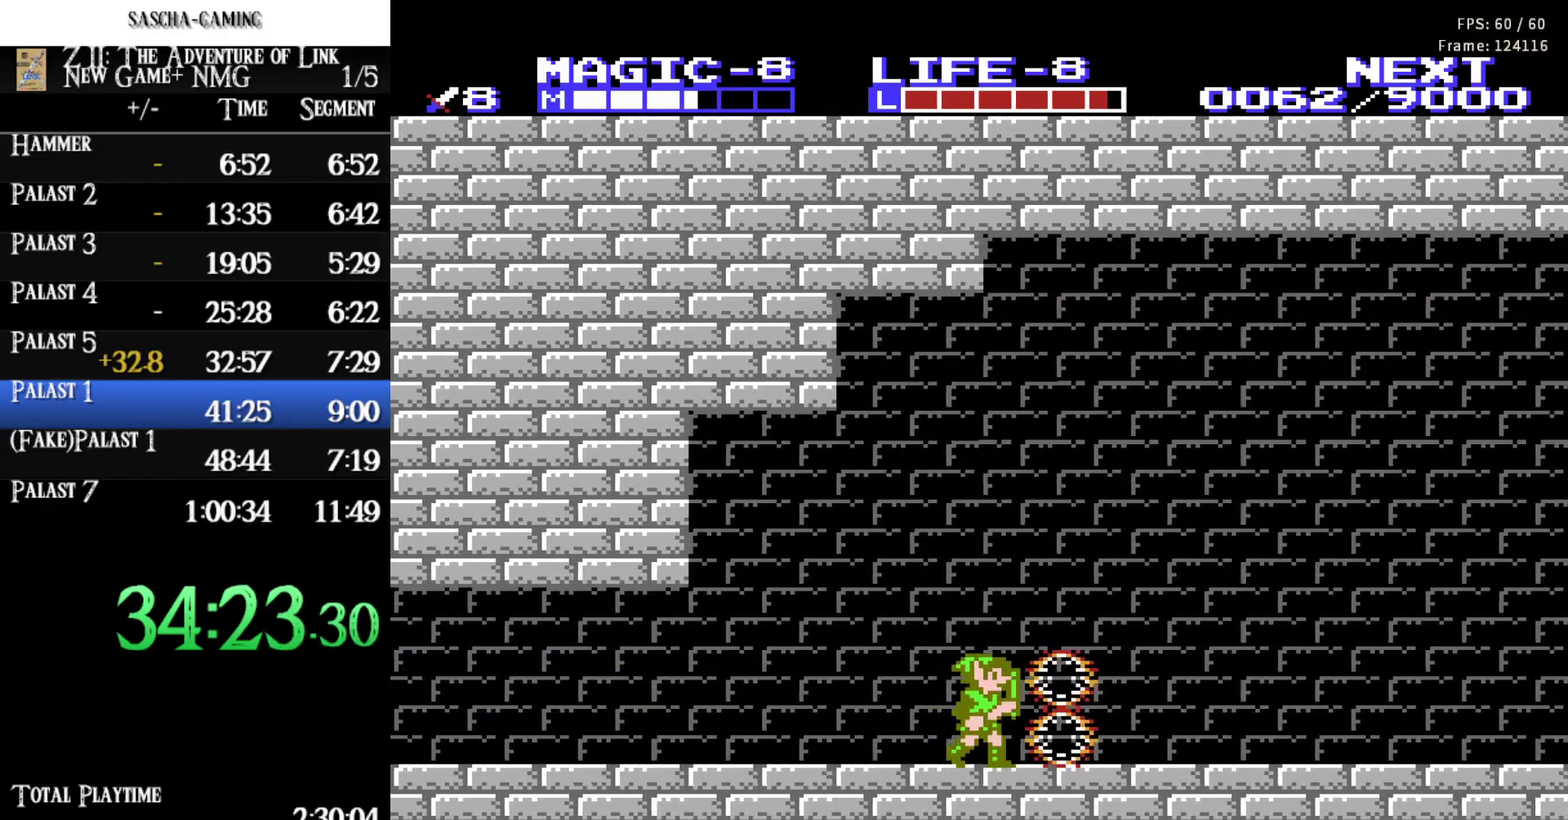
{"buttons": ["DPAD_RIGHT"], "events": []}
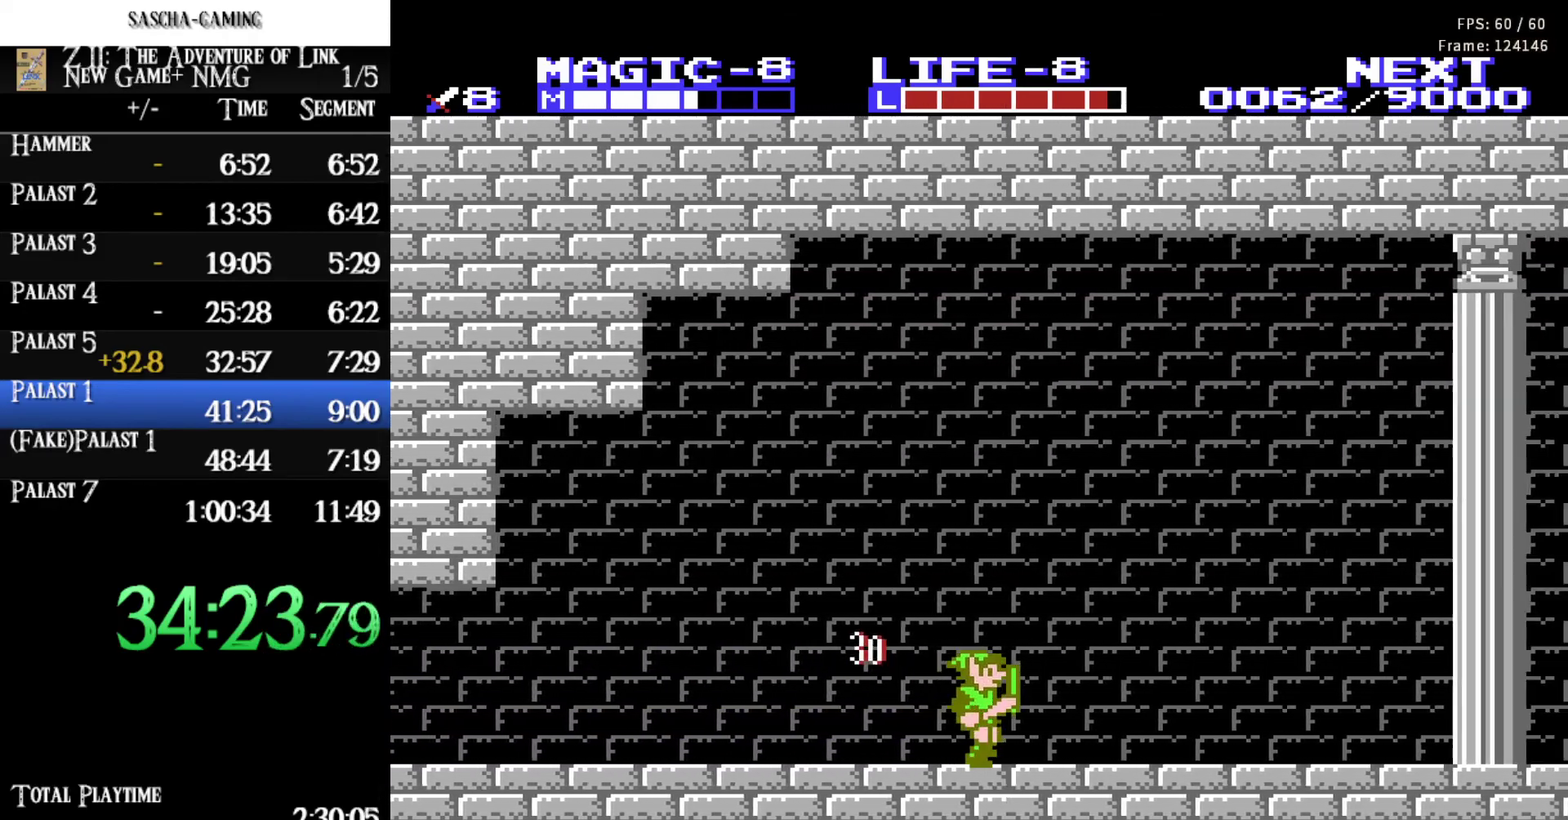
{"buttons": ["DPAD_RIGHT"], "events": []}
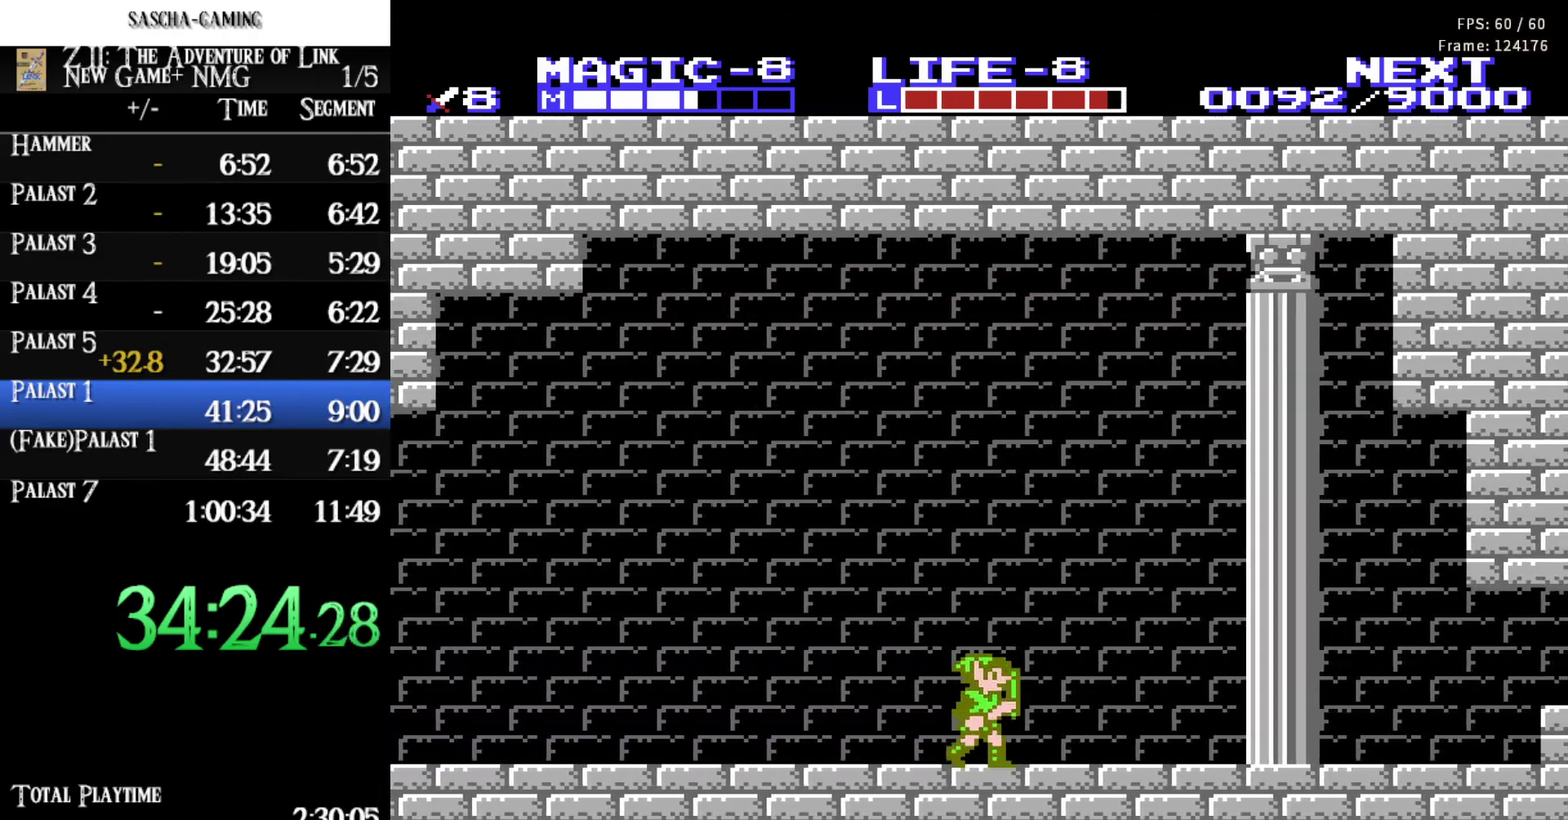
{"buttons": ["DPAD_RIGHT"], "events": []}
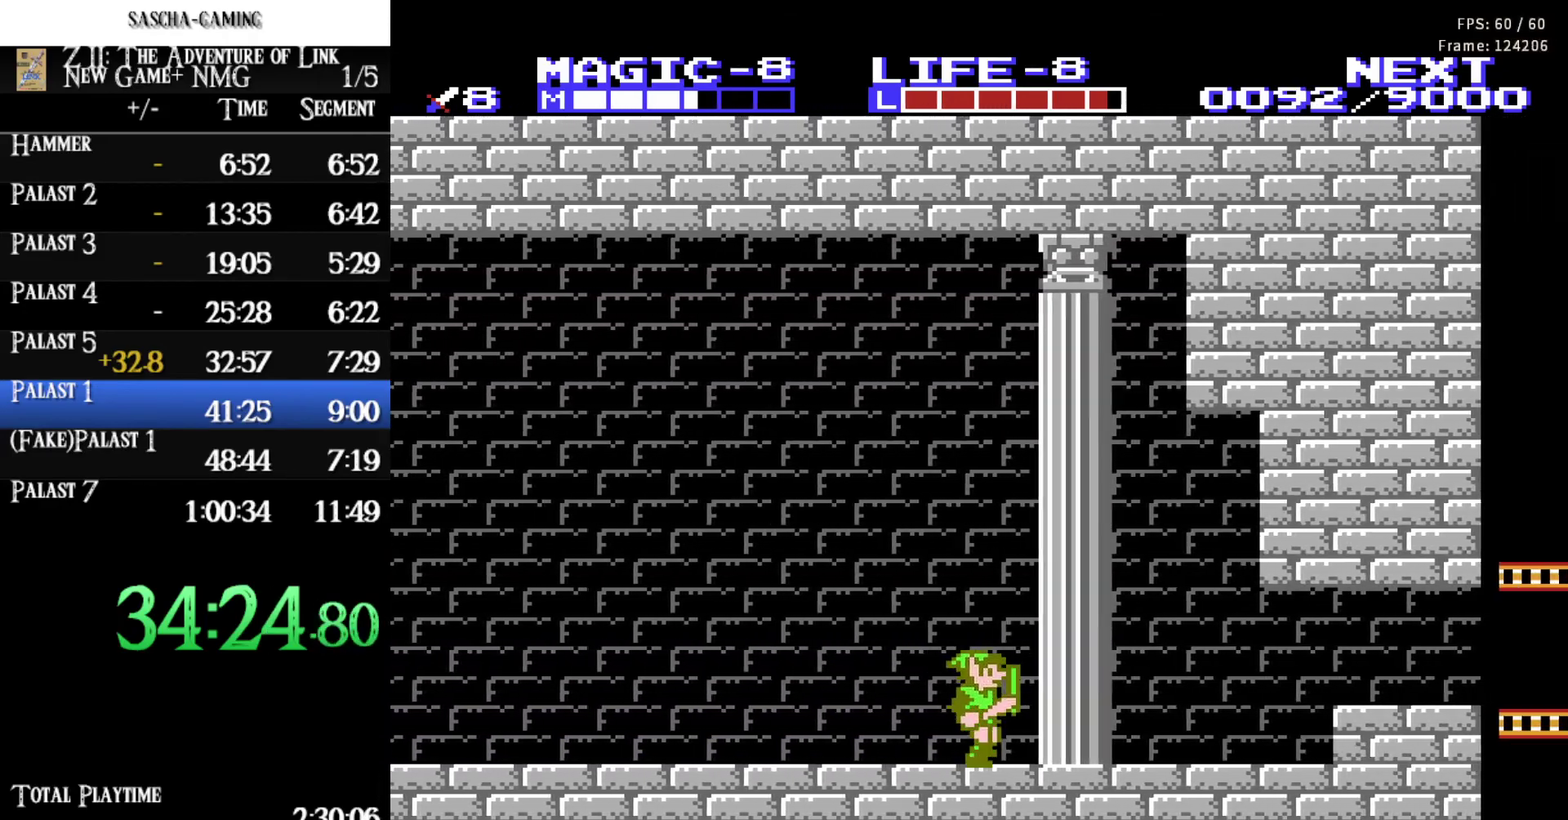
{"buttons": ["DPAD_RIGHT"], "events": []}
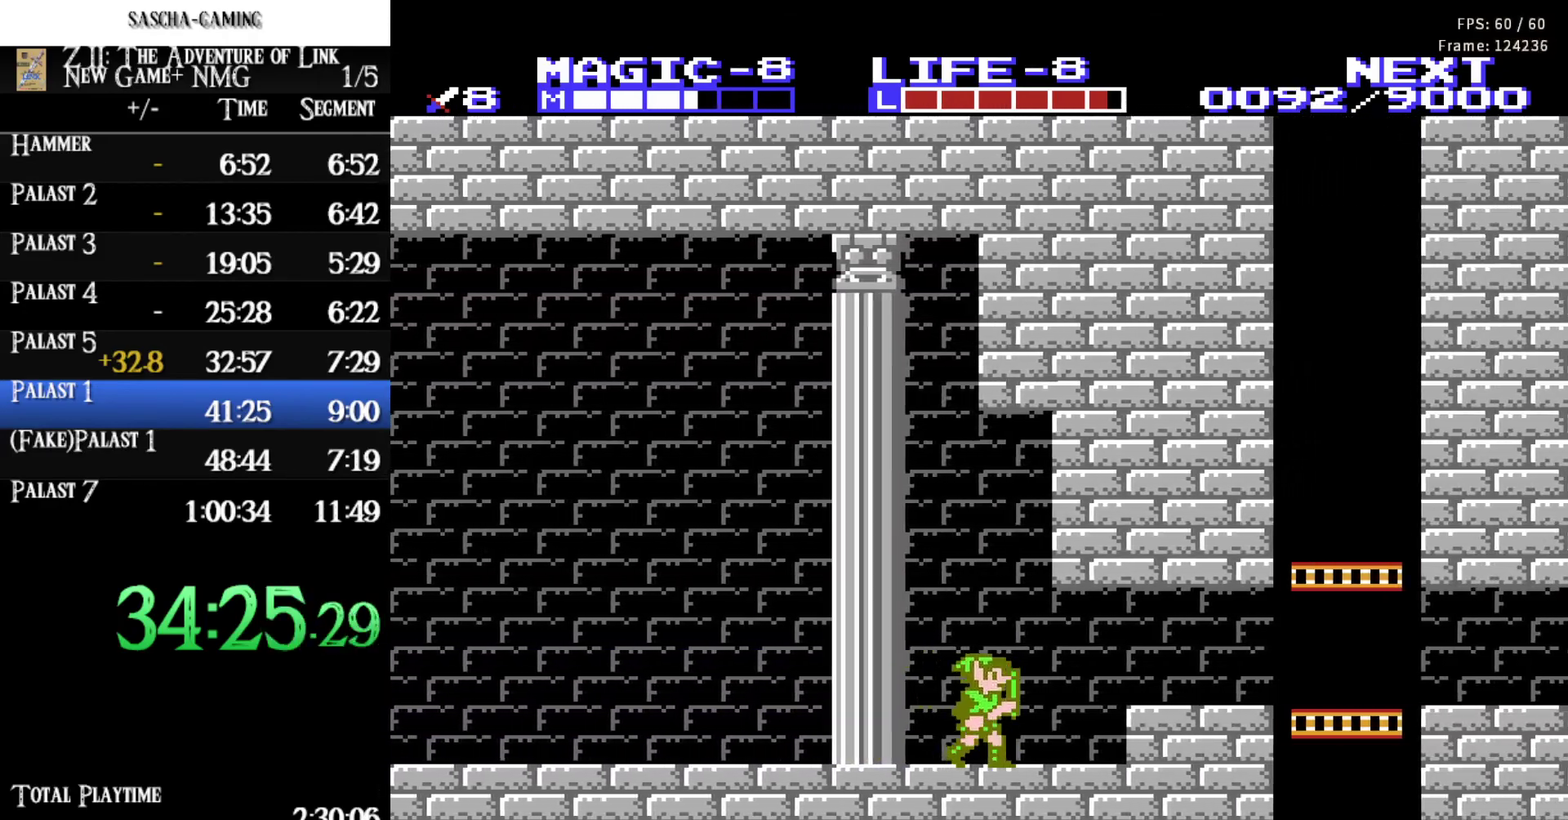
{"buttons": ["DPAD_RIGHT"], "events": [[183, "A", "down"], [283, "A", "up"]]}
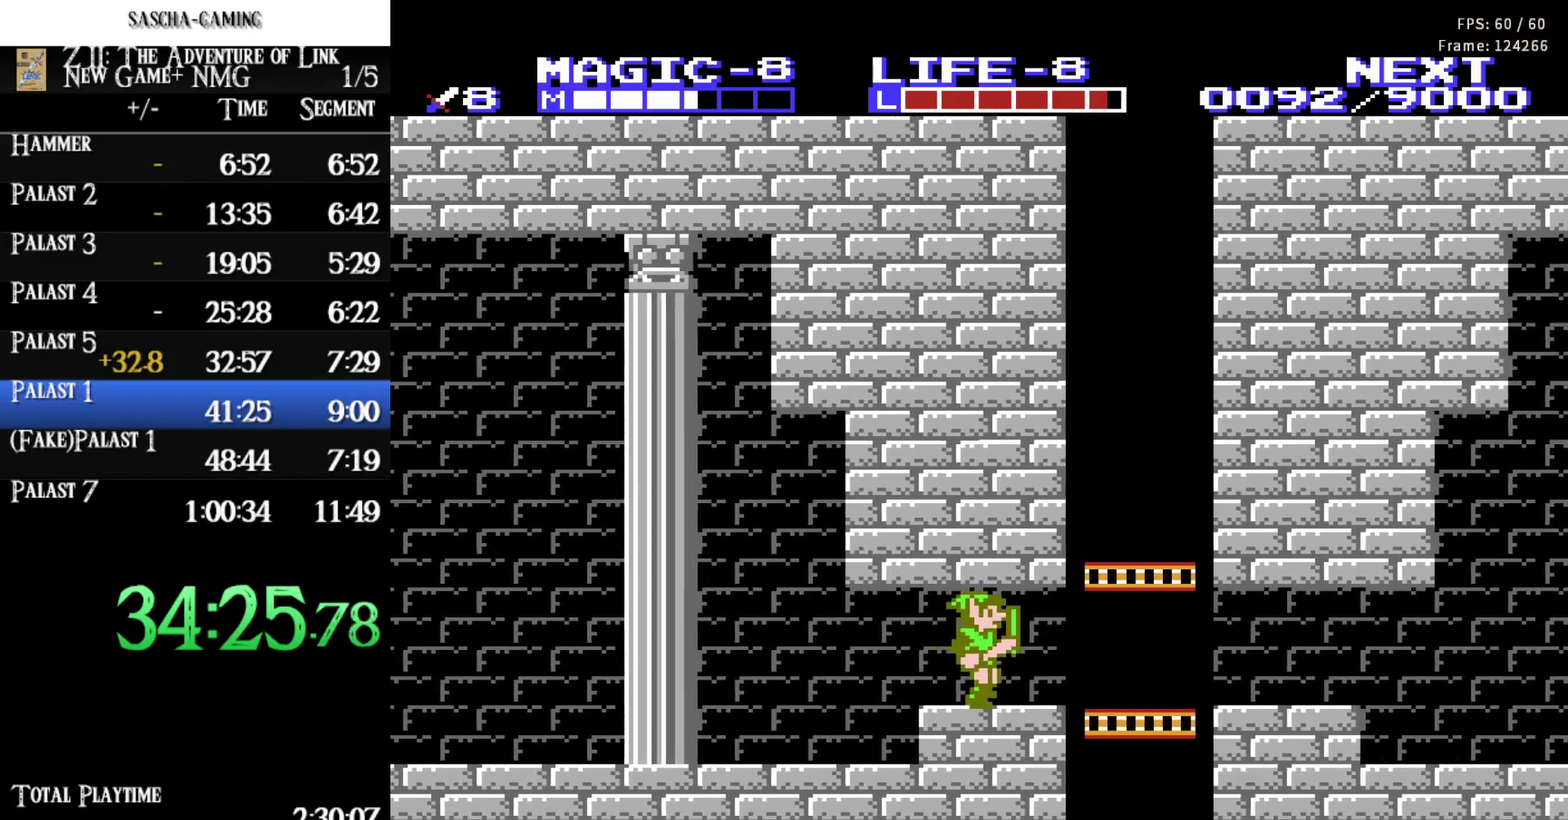
{"buttons": ["DPAD_DOWN"], "events": [[233, "DPAD_DOWN", "down"], [250, "DPAD_RIGHT", "up"]]}
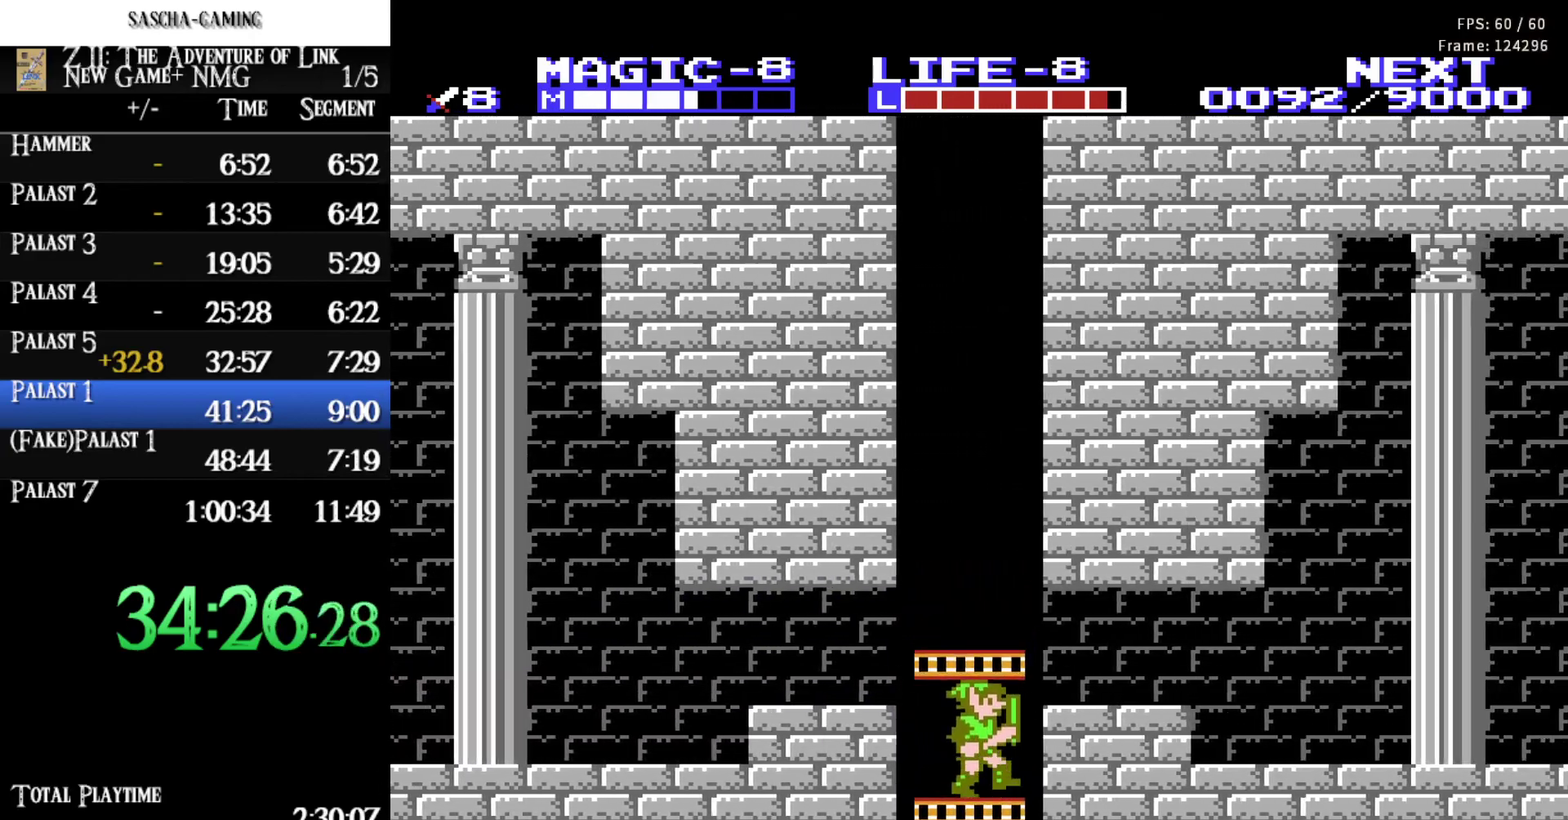
{"buttons": ["DPAD_DOWN"], "events": []}
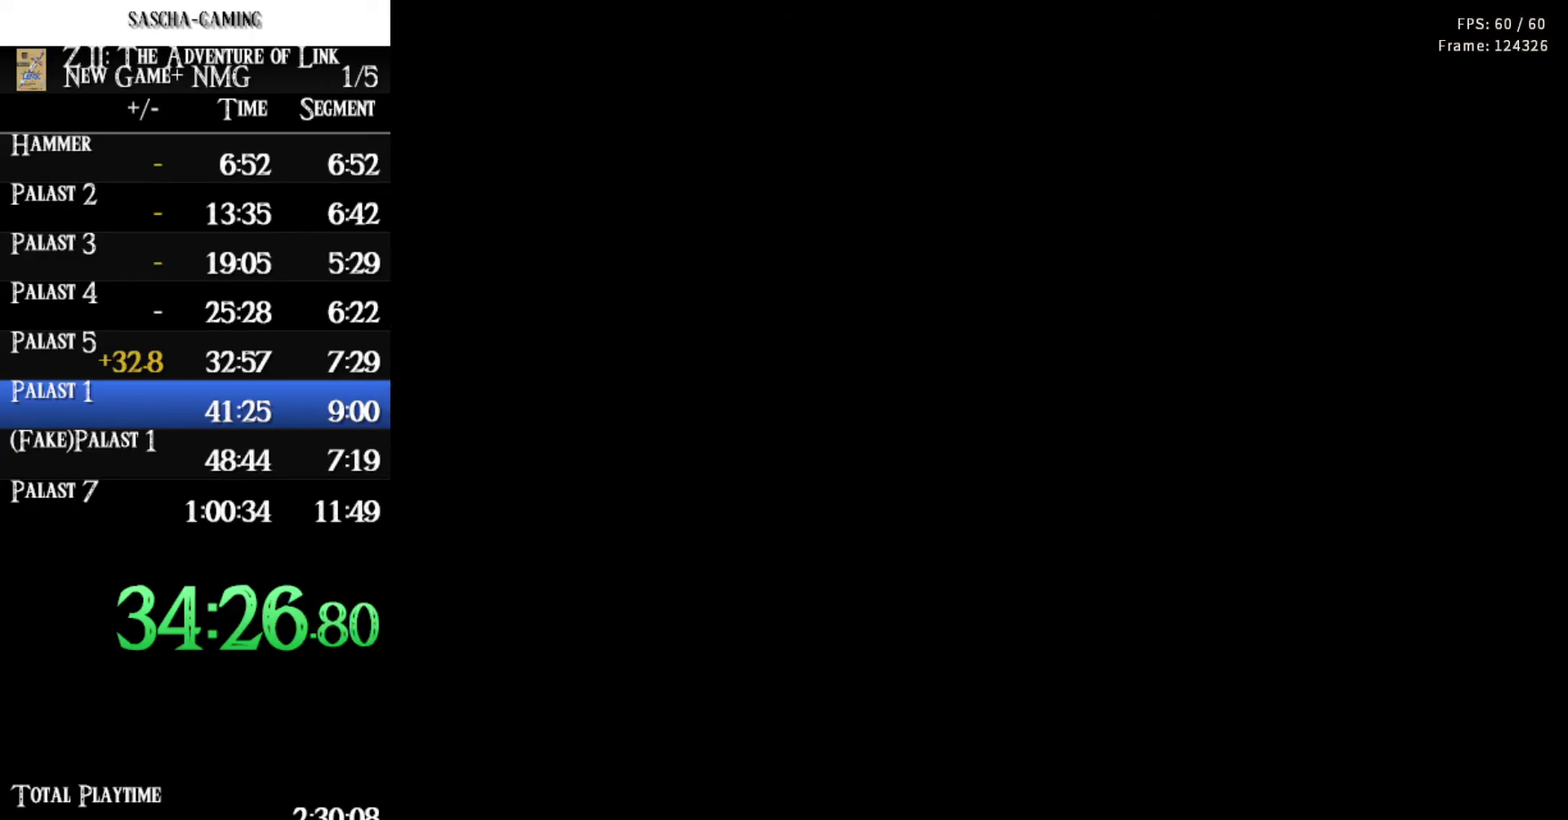
{"buttons": ["DPAD_DOWN"], "events": [[183, "DPAD_DOWN", "up"], [483, "DPAD_DOWN", "down"]]}
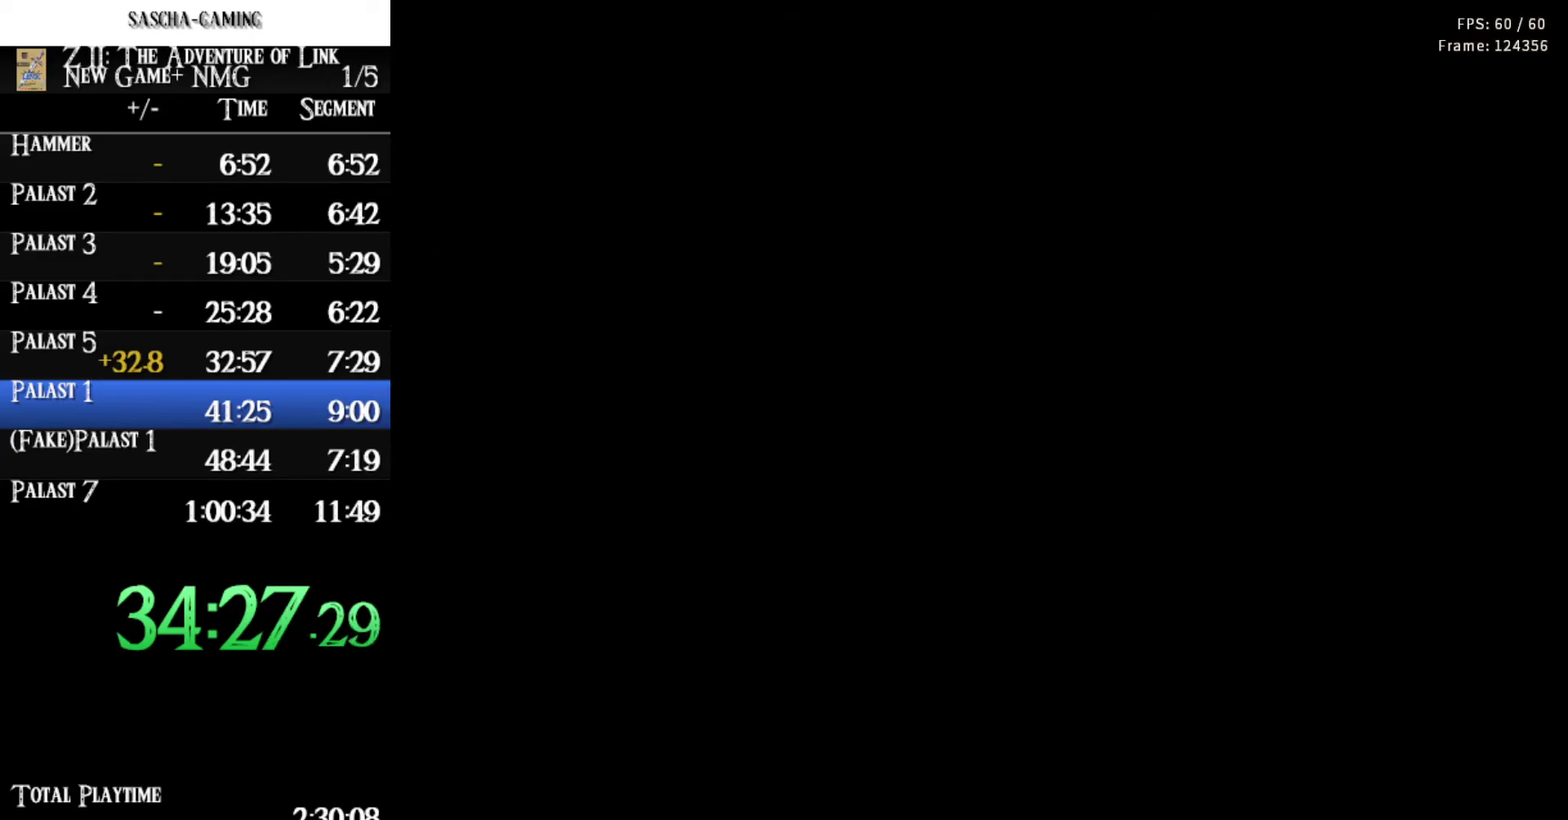
{"buttons": ["DPAD_DOWN"], "events": []}
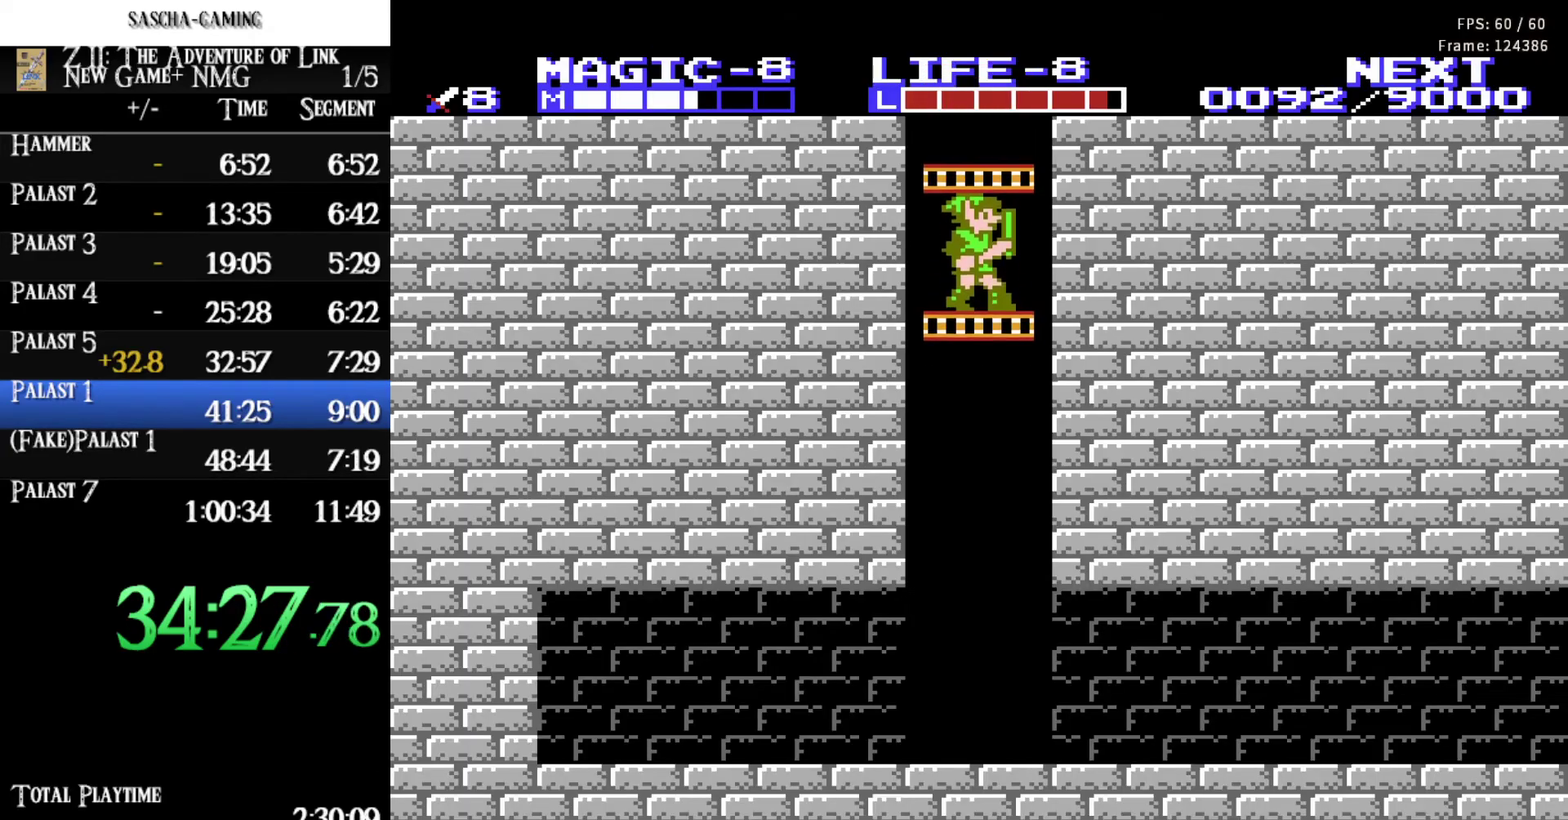
{"buttons": ["DPAD_DOWN"], "events": []}
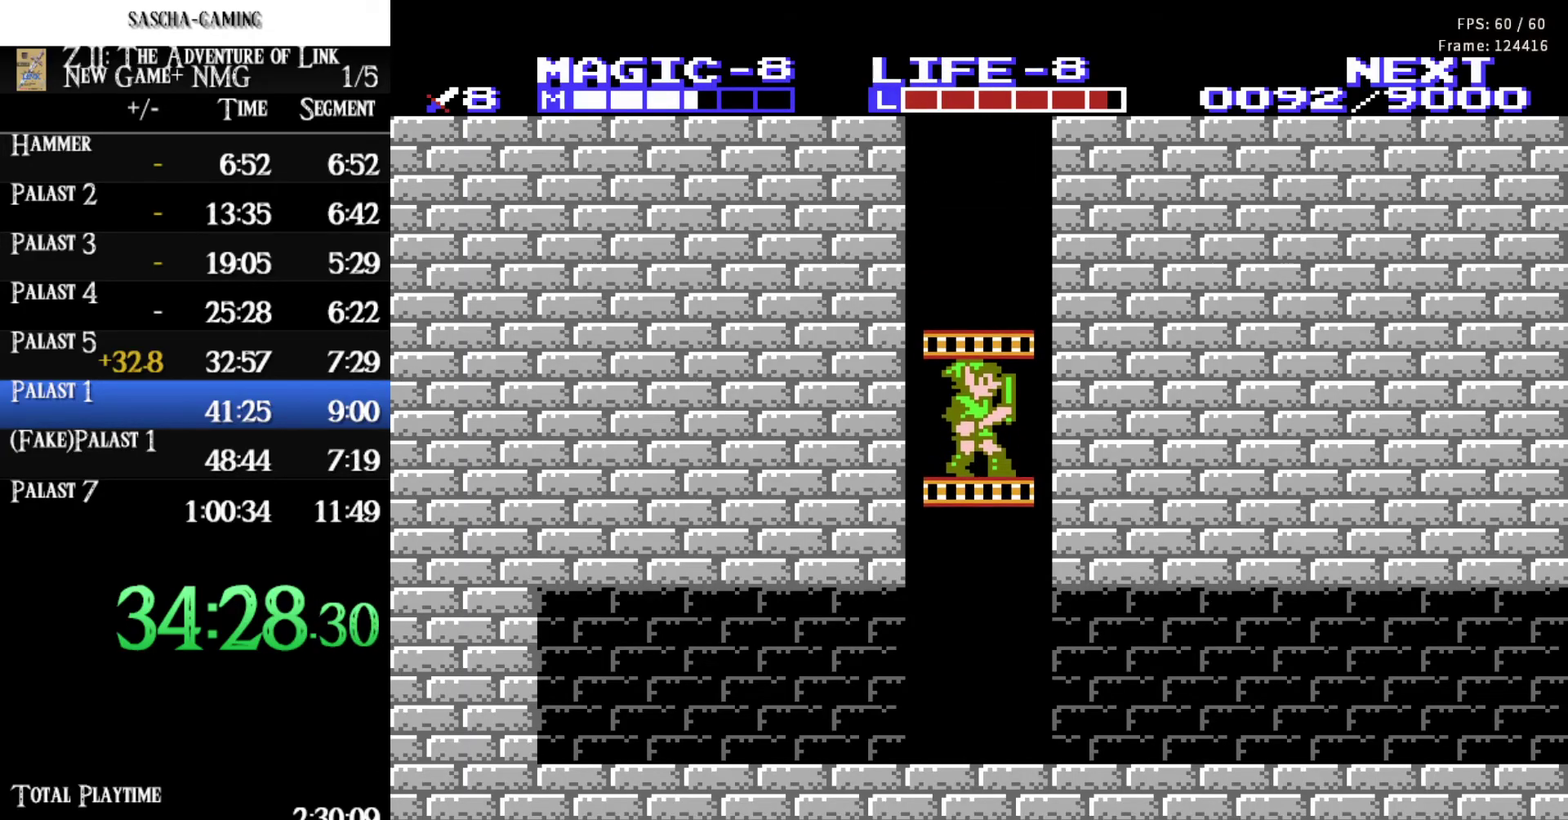
{"buttons": ["DPAD_DOWN", "DPAD_RIGHT"], "events": [[317, "DPAD_RIGHT", "down"]]}
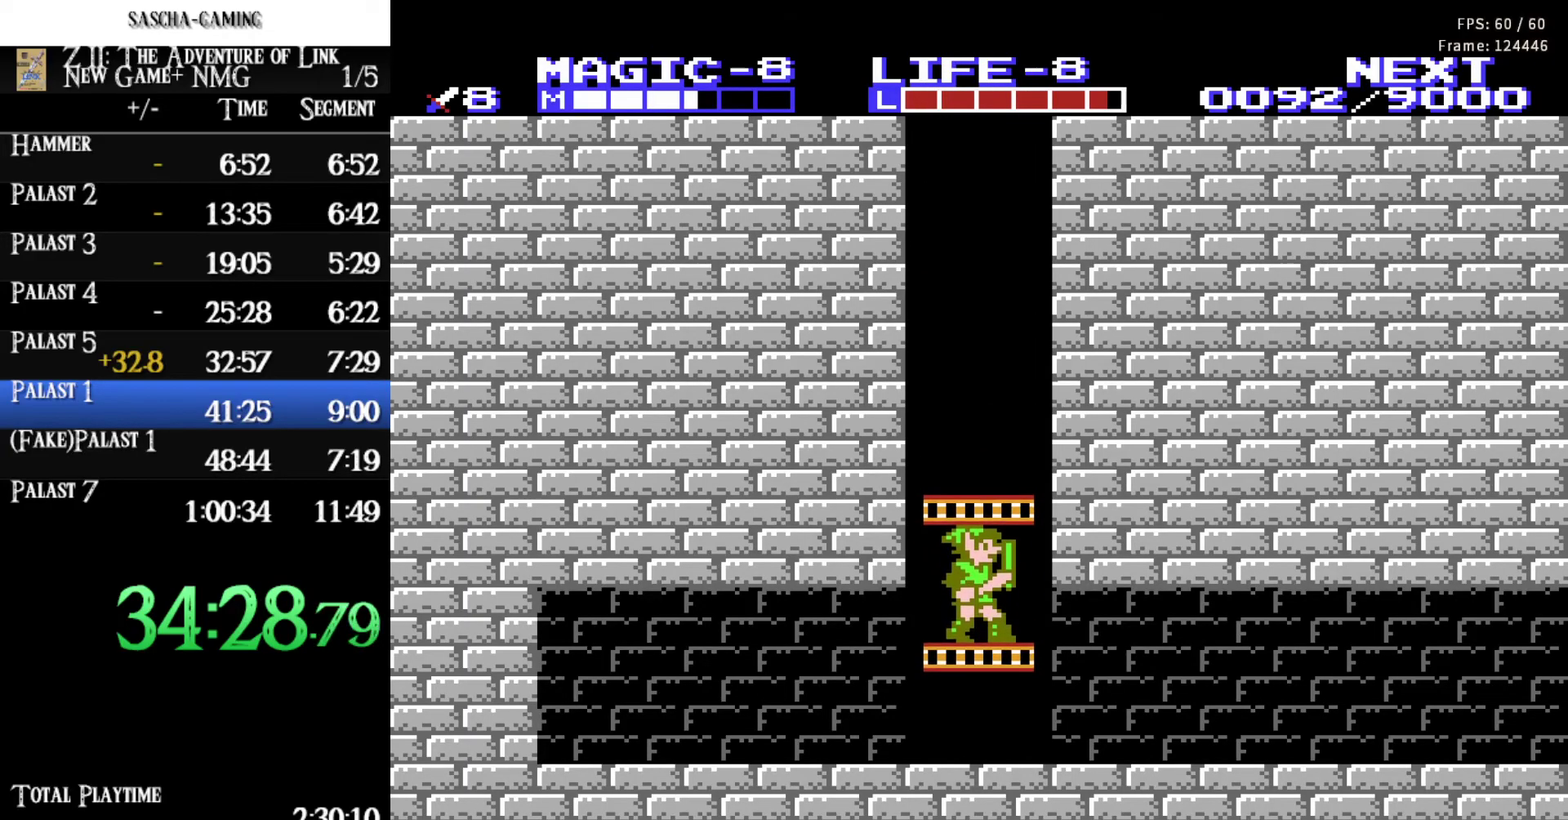
{"buttons": ["DPAD_RIGHT"], "events": [[167, "DPAD_DOWN", "up"]]}
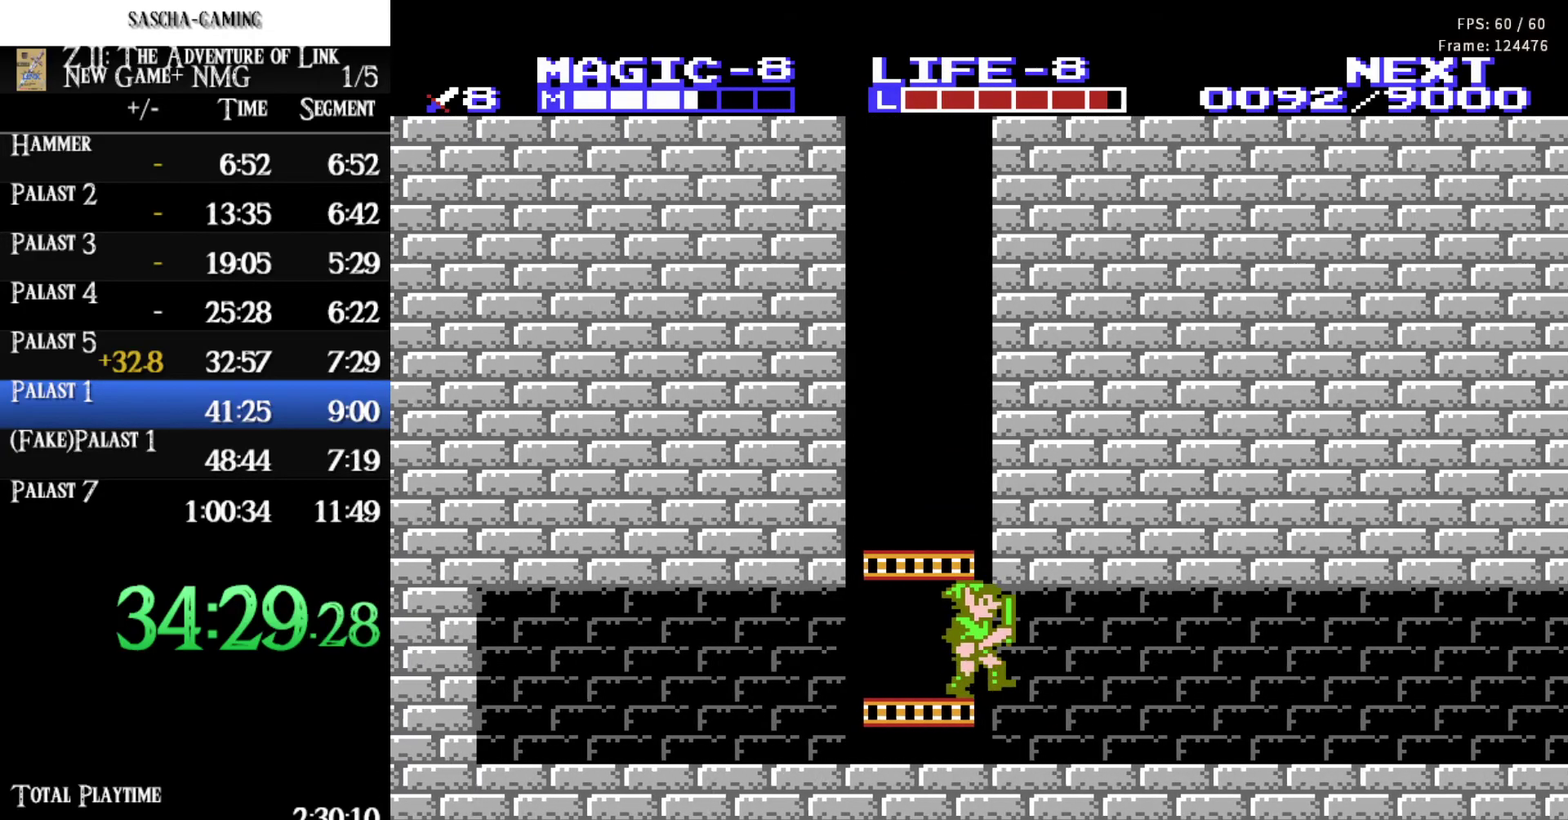
{"buttons": ["DPAD_RIGHT"], "events": []}
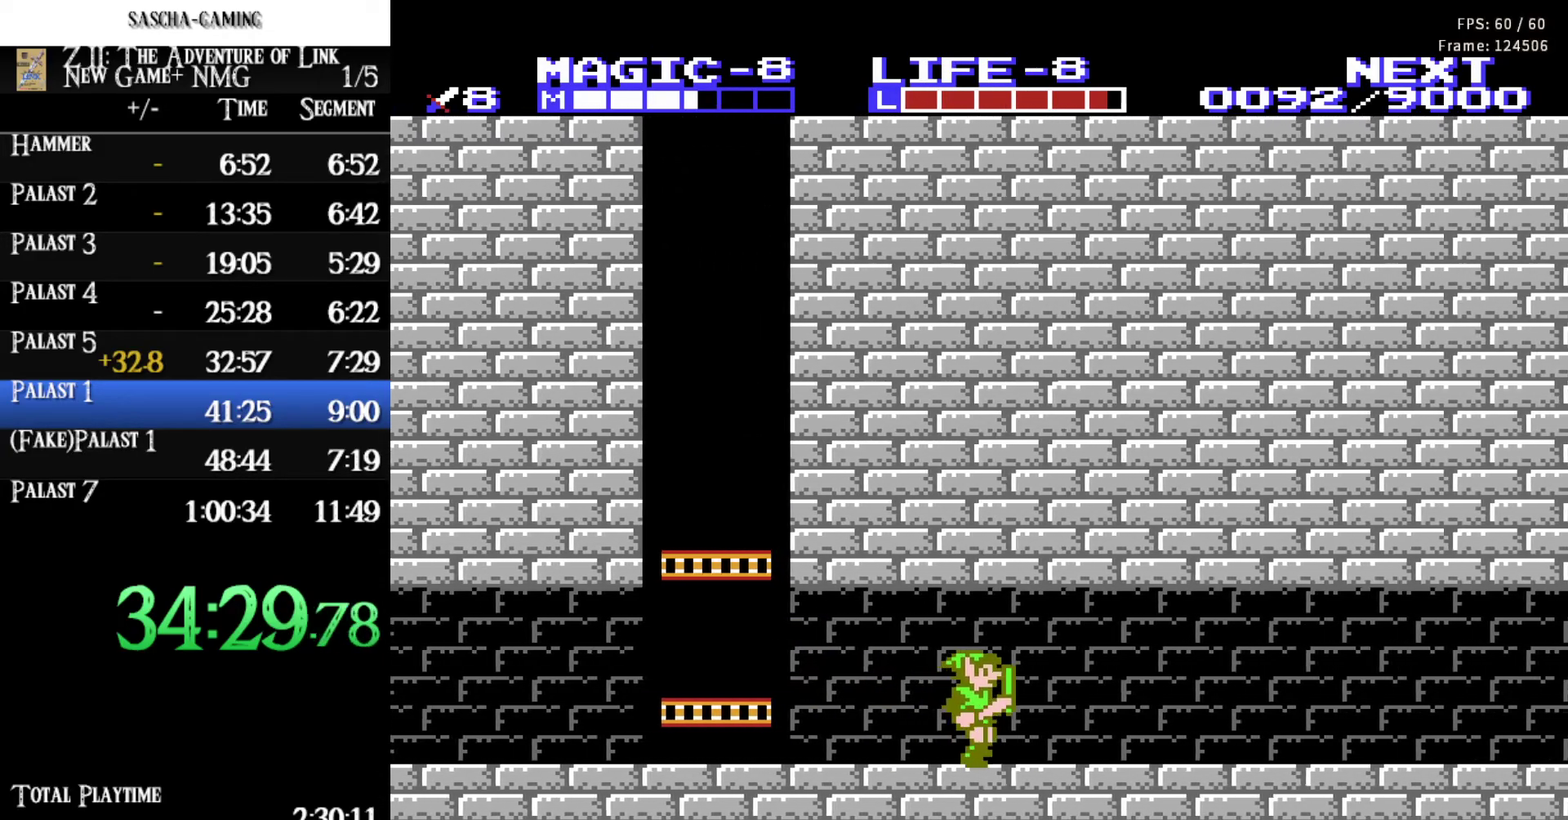
{"buttons": ["DPAD_RIGHT"], "events": []}
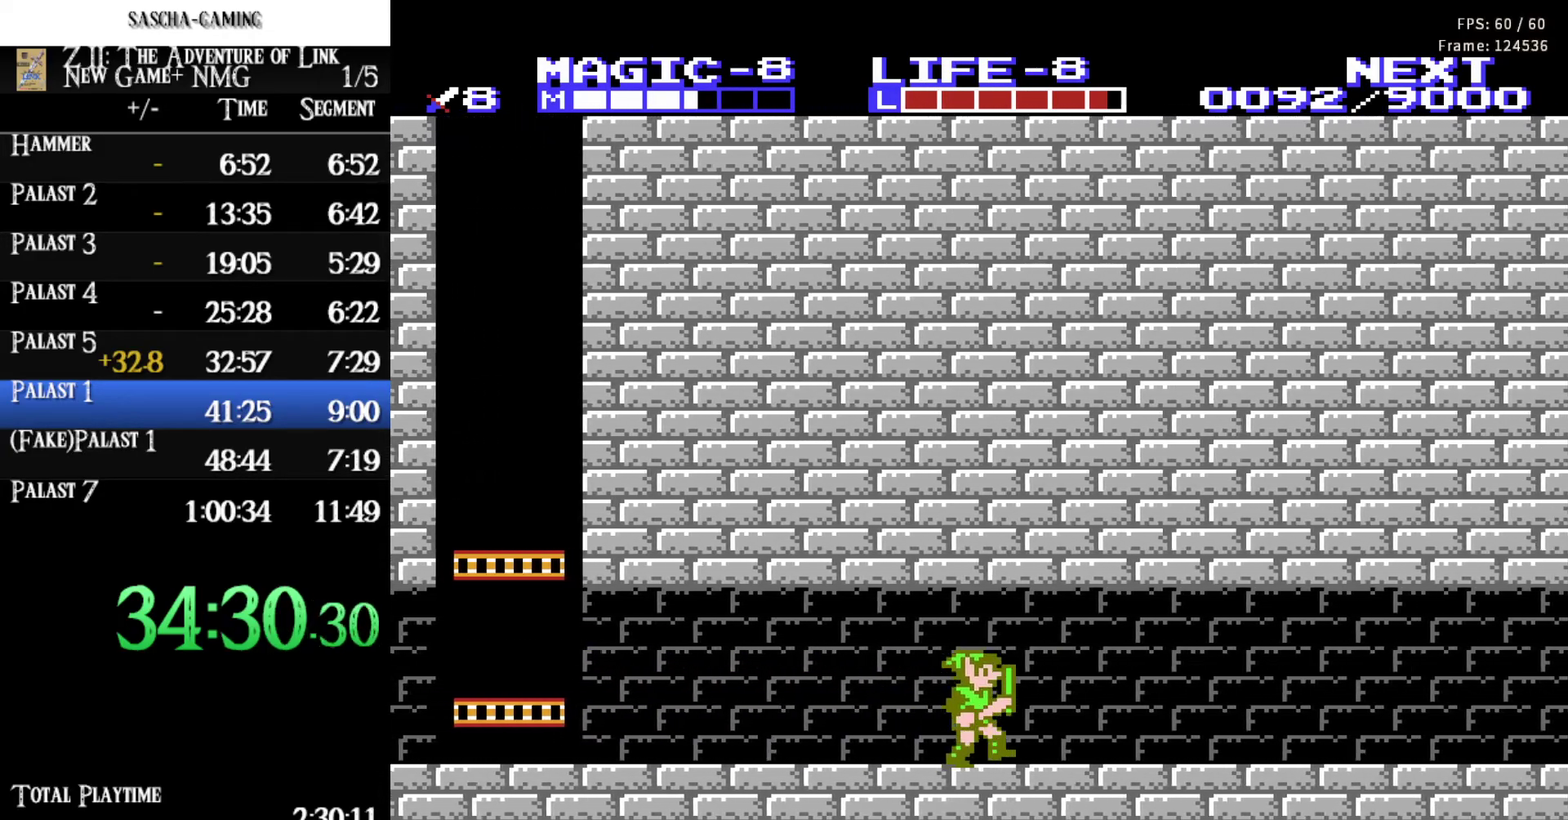
{"buttons": ["DPAD_RIGHT"], "events": []}
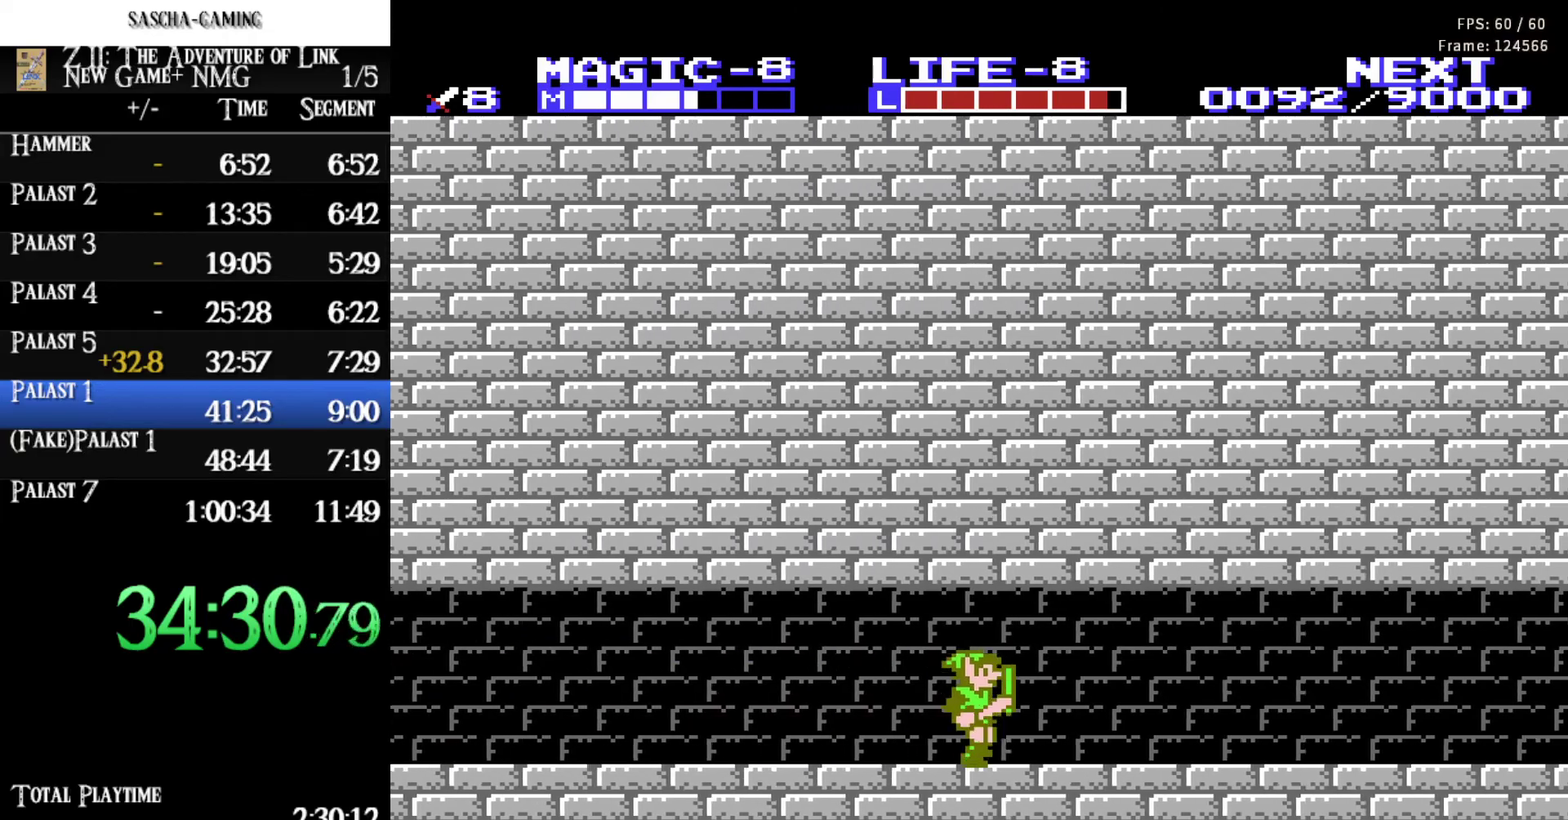
{"buttons": ["DPAD_RIGHT"], "events": []}
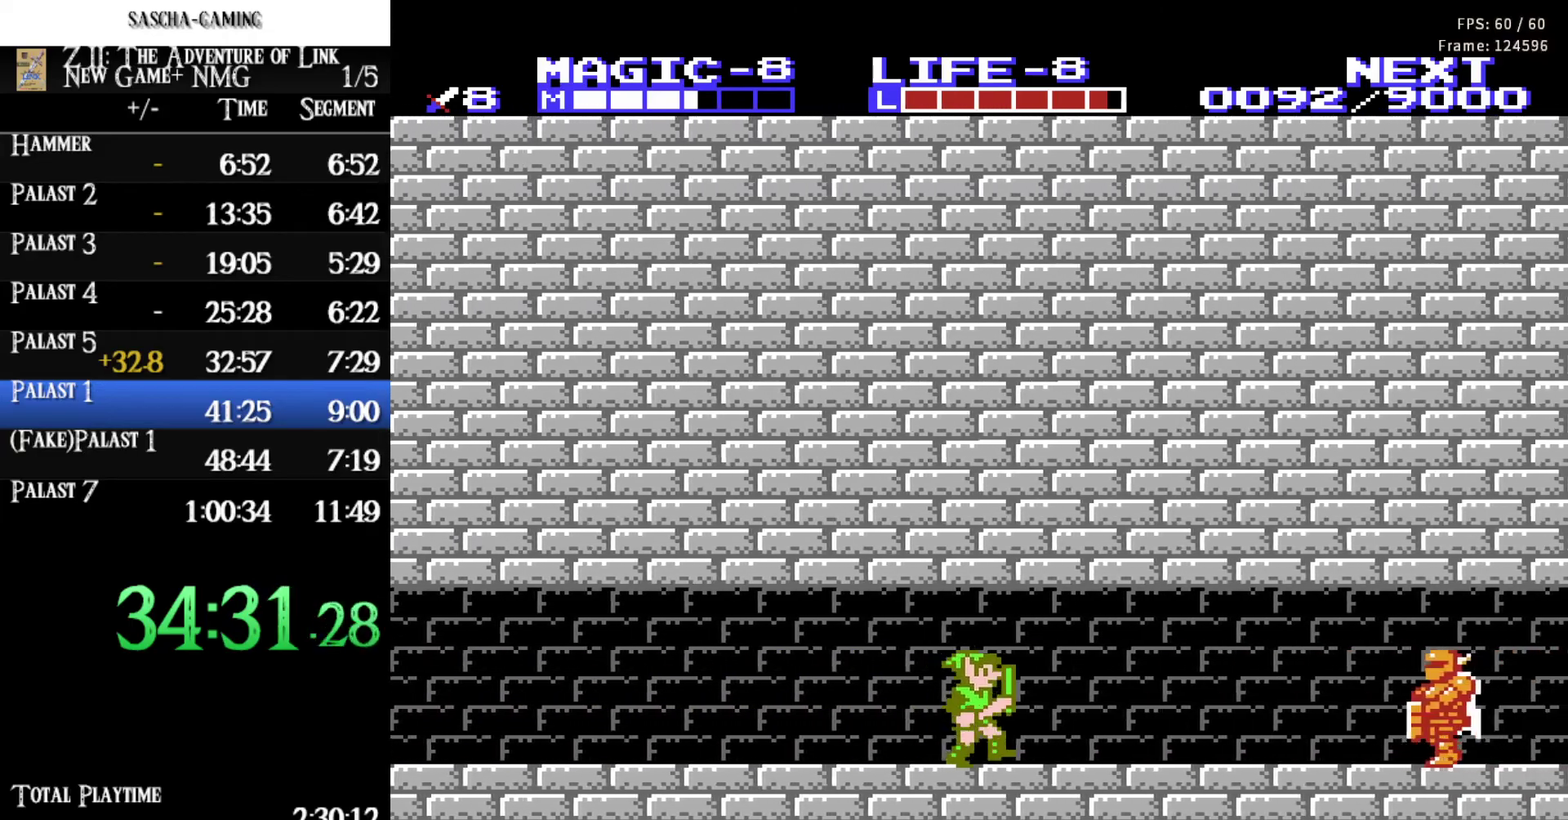
{"buttons": ["B", "DPAD_RIGHT"], "events": [[467, "B", "down"]]}
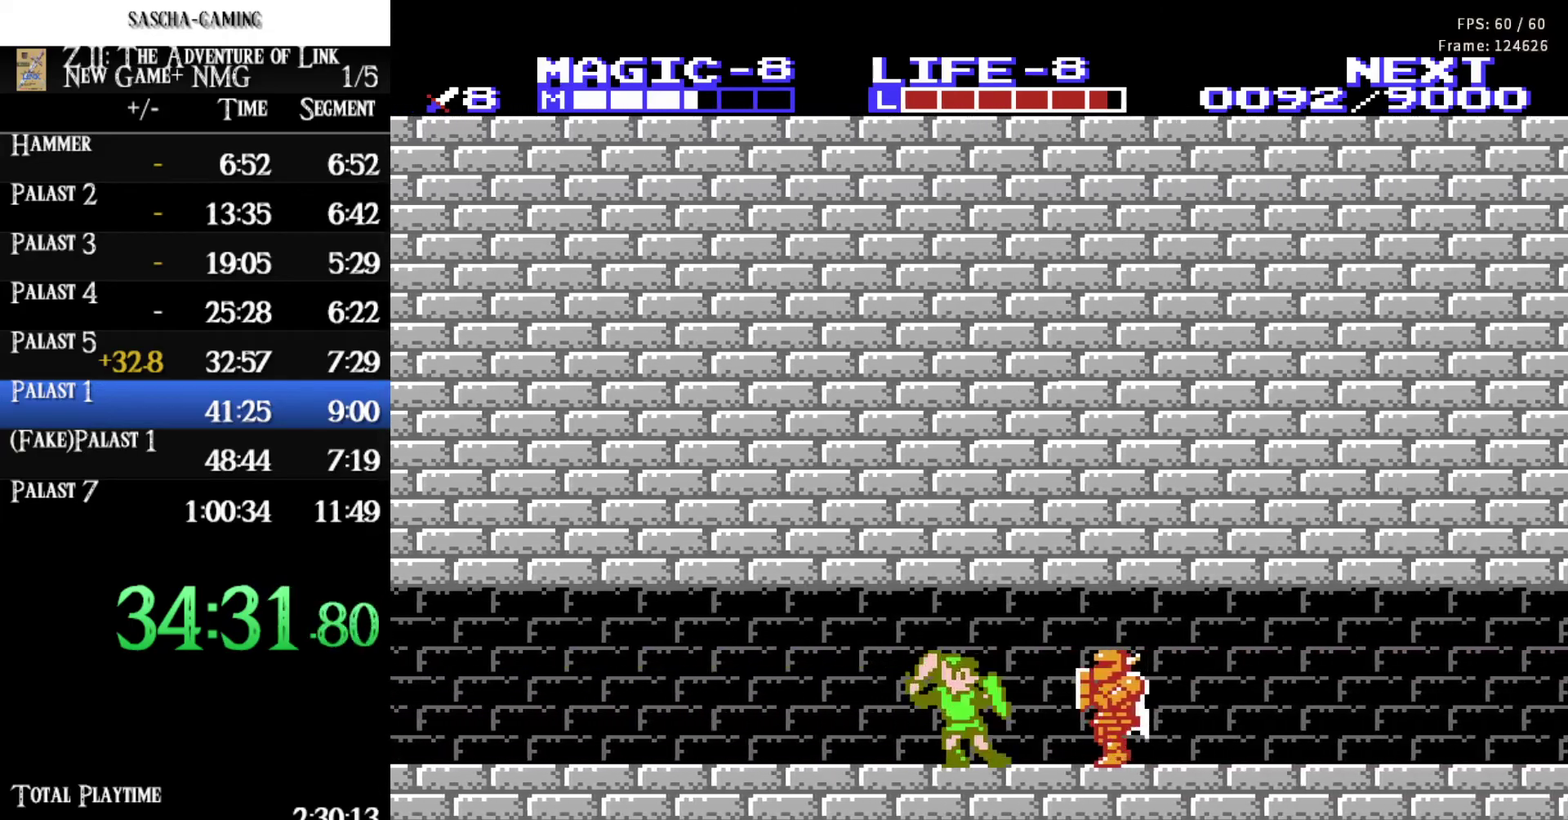
{"buttons": ["DPAD_RIGHT"], "events": [[150, "B", "up"], [150, "DPAD_RIGHT", "up"], [333, "DPAD_RIGHT", "down"], [367, "A", "down"], [467, "A", "up"]]}